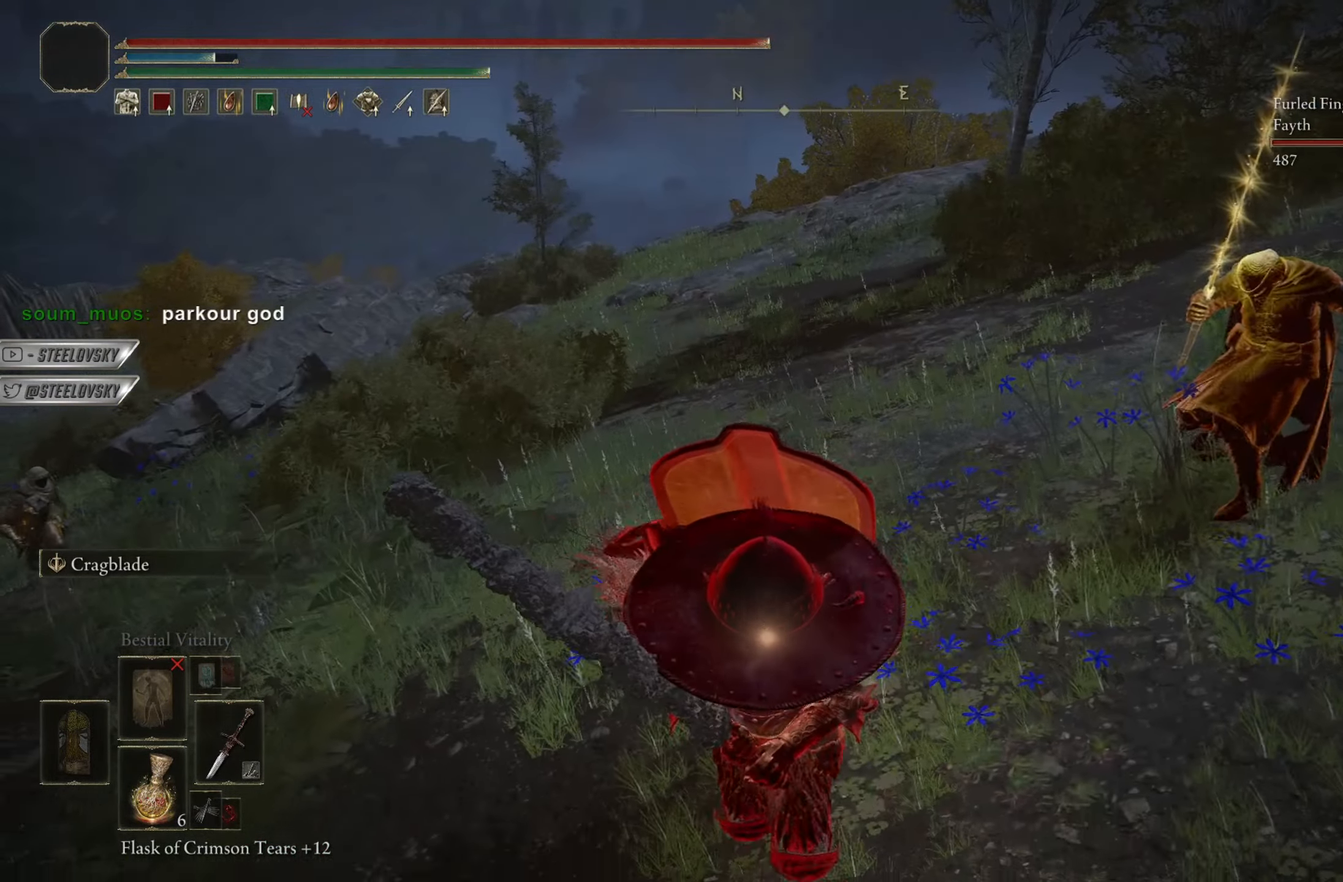
Gameplay with a controller (PlayStation layout); each line is a JSON object with the inputs held at the frame after it. "events" lists button and stick changes between this image and that frame as [ms after this image, input, new state], when the widget could be followed in between.
{"buttons": ["CIRCLE"], "left_stick": "down", "right_stick": "center", "events": [[217, "CIRCLE", "down"], [234, "right_stick", "left"], [284, "right_stick", "center"]]}
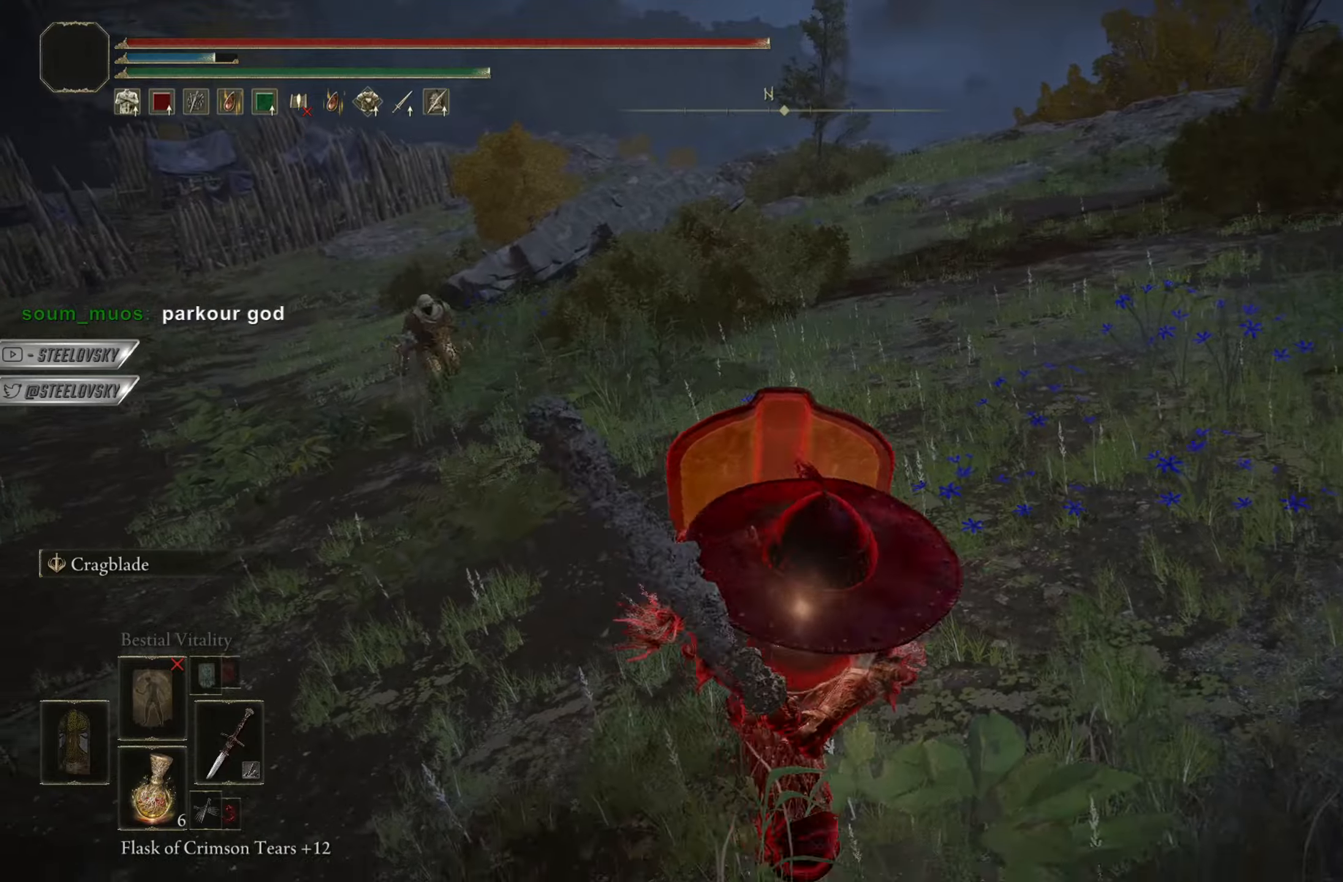
{"buttons": ["CIRCLE"], "left_stick": "down", "right_stick": "center", "events": [[17, "left_stick", "right"], [100, "left_stick", "center"], [334, "left_stick", "down-right"], [350, "right_stick", "left"], [384, "left_stick", "down"], [467, "right_stick", "center"]]}
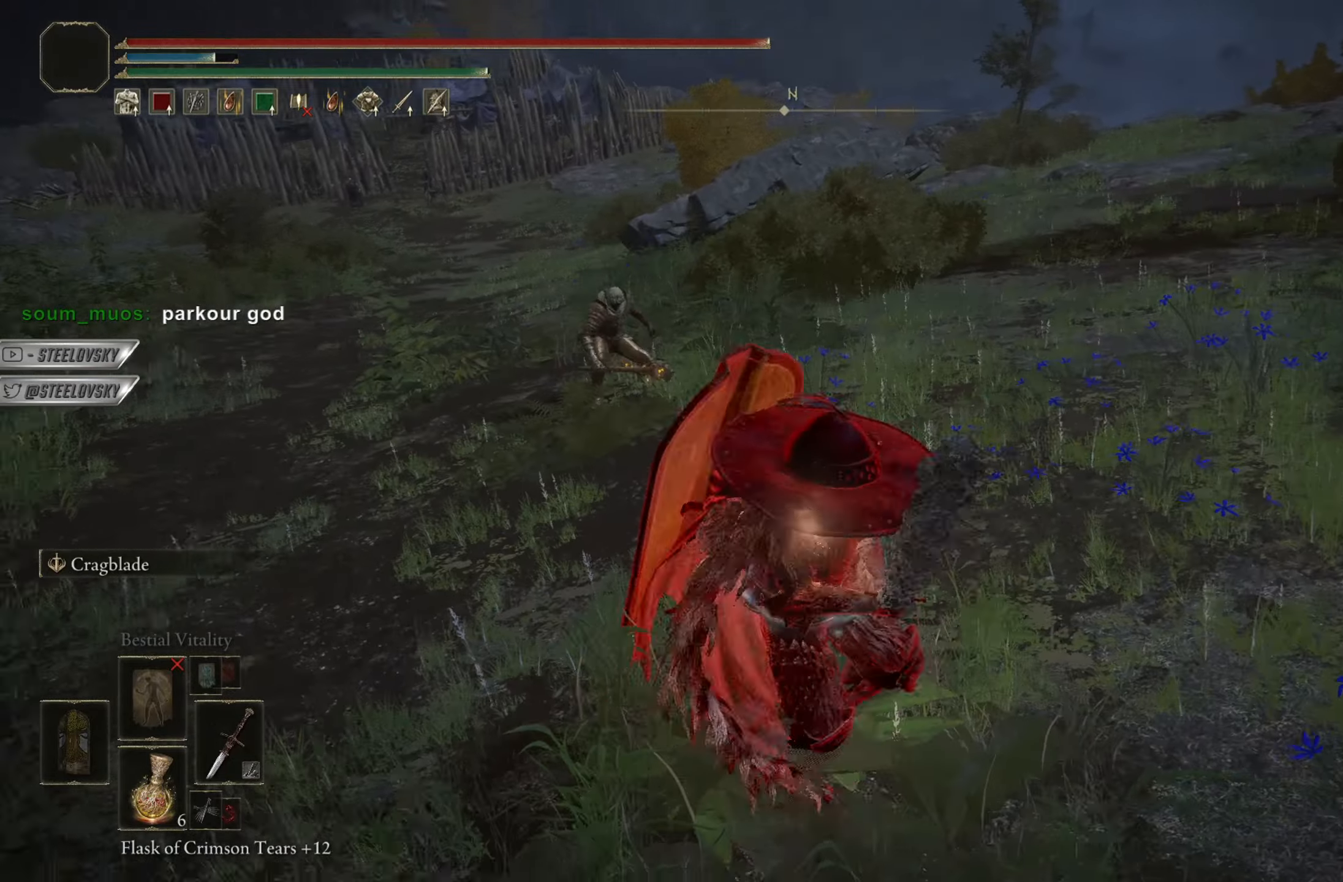
{"buttons": ["CIRCLE"], "left_stick": "up-left", "right_stick": "center", "events": [[184, "left_stick", "left"], [251, "left_stick", "up-left"]]}
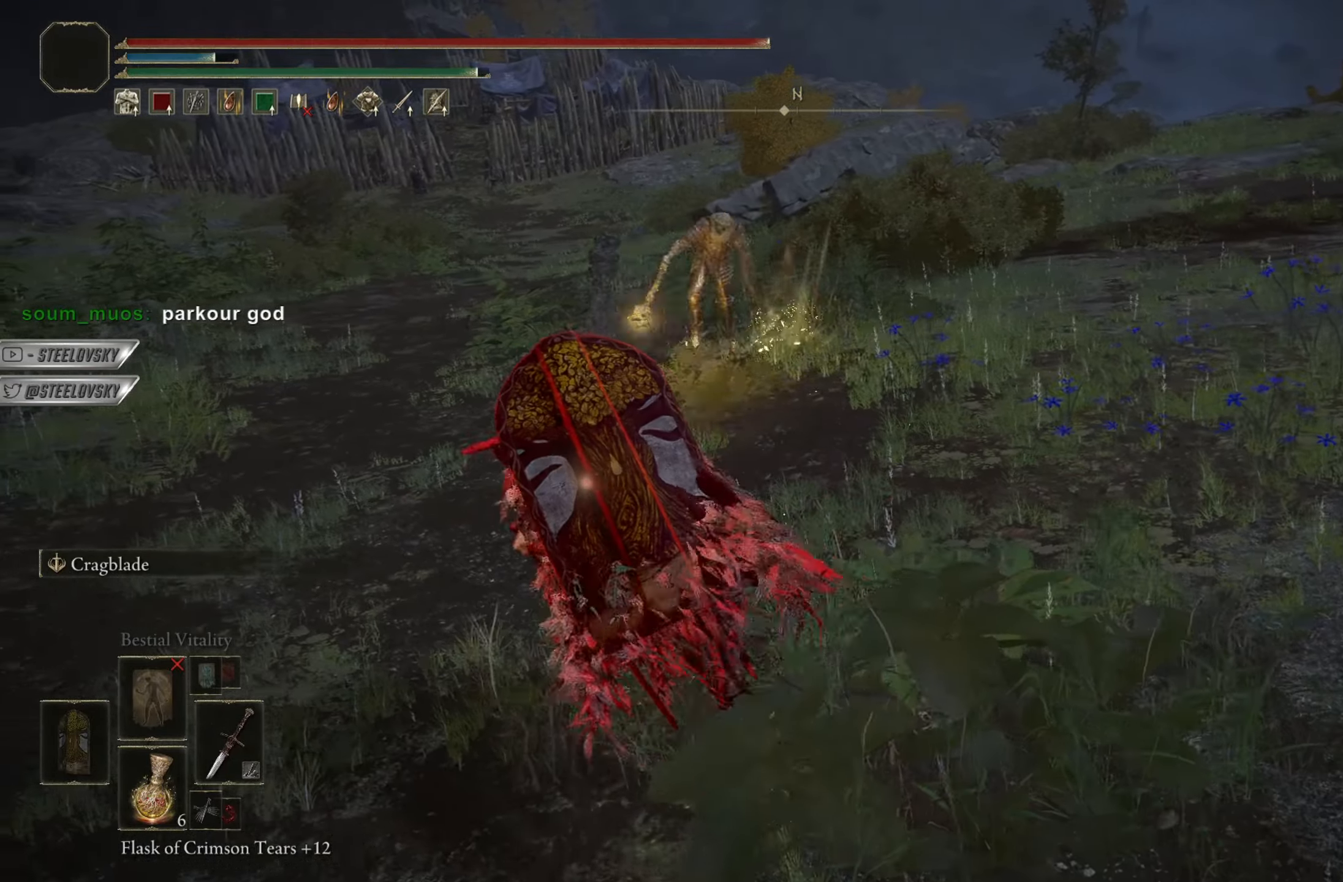
{"buttons": ["CIRCLE"], "left_stick": "down", "right_stick": "center", "events": [[234, "right_stick", "right"], [267, "left_stick", "down-left"], [334, "left_stick", "down"], [400, "right_stick", "center"]]}
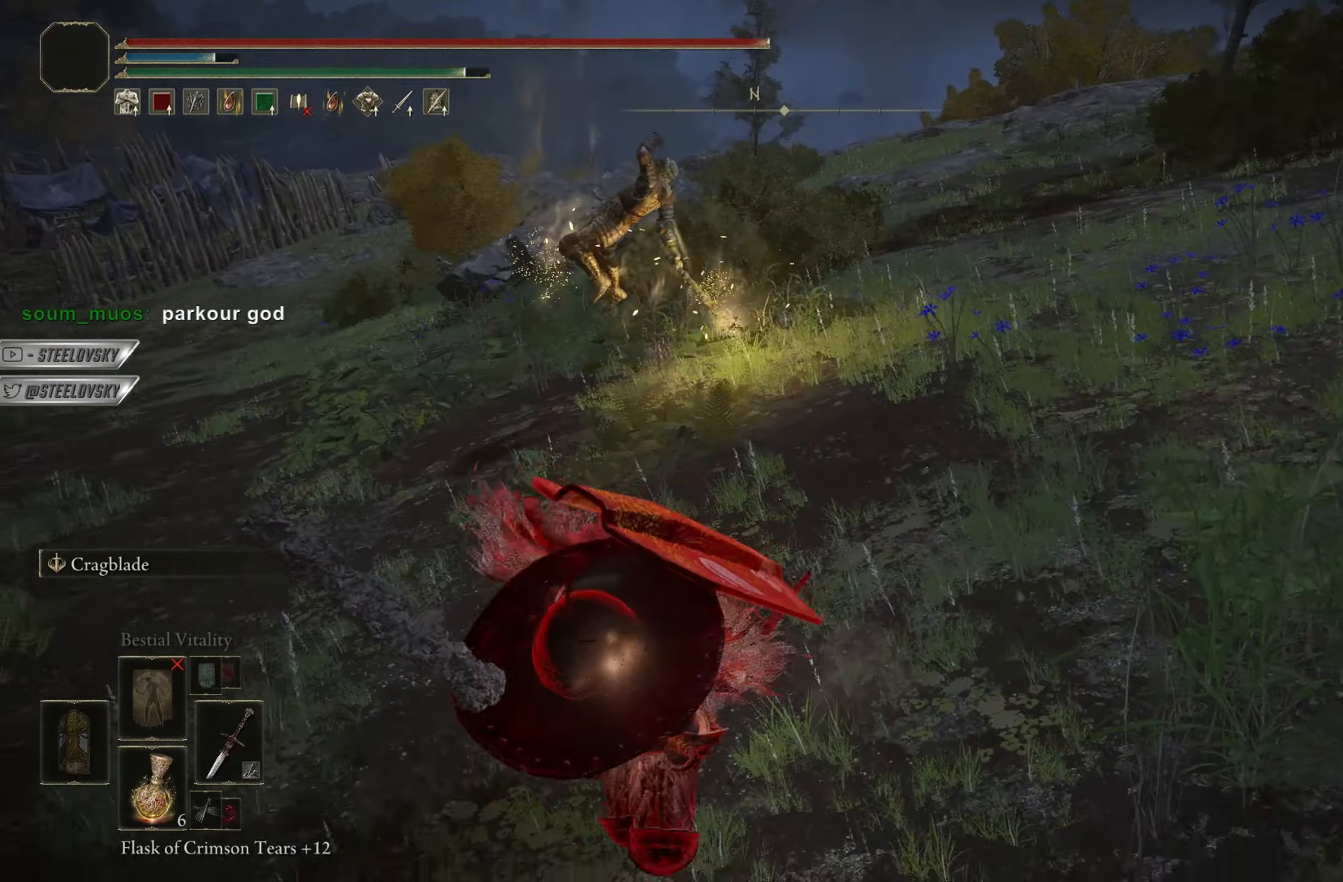
{"buttons": [], "left_stick": "up", "right_stick": "center", "events": [[234, "CIRCLE", "up"], [334, "left_stick", "left"], [418, "left_stick", "up"]]}
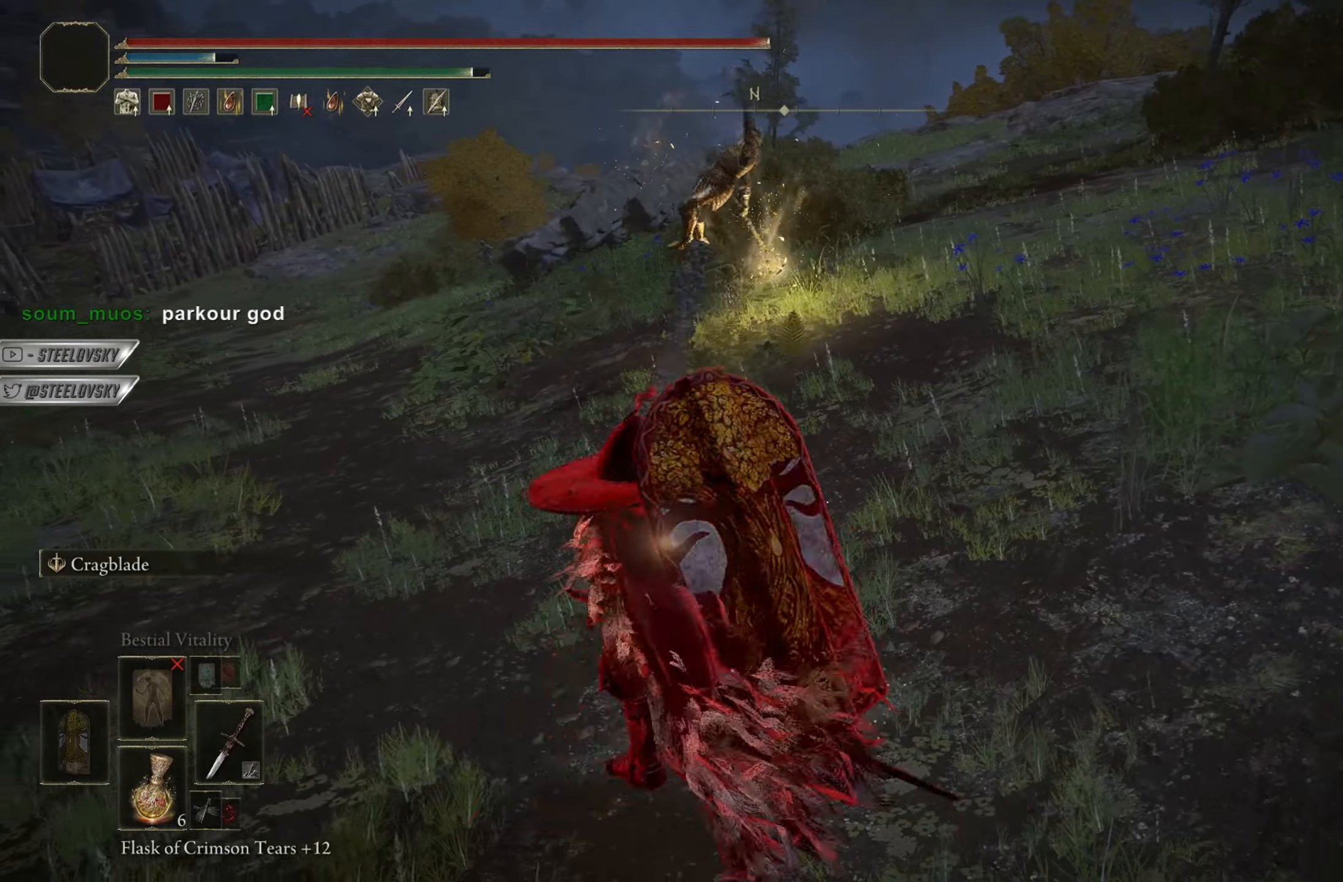
{"buttons": [], "left_stick": "up-right", "right_stick": "down-right", "events": [[33, "CIRCLE", "down"], [183, "CIRCLE", "up"], [400, "left_stick", "up-right"], [400, "right_stick", "down-right"]]}
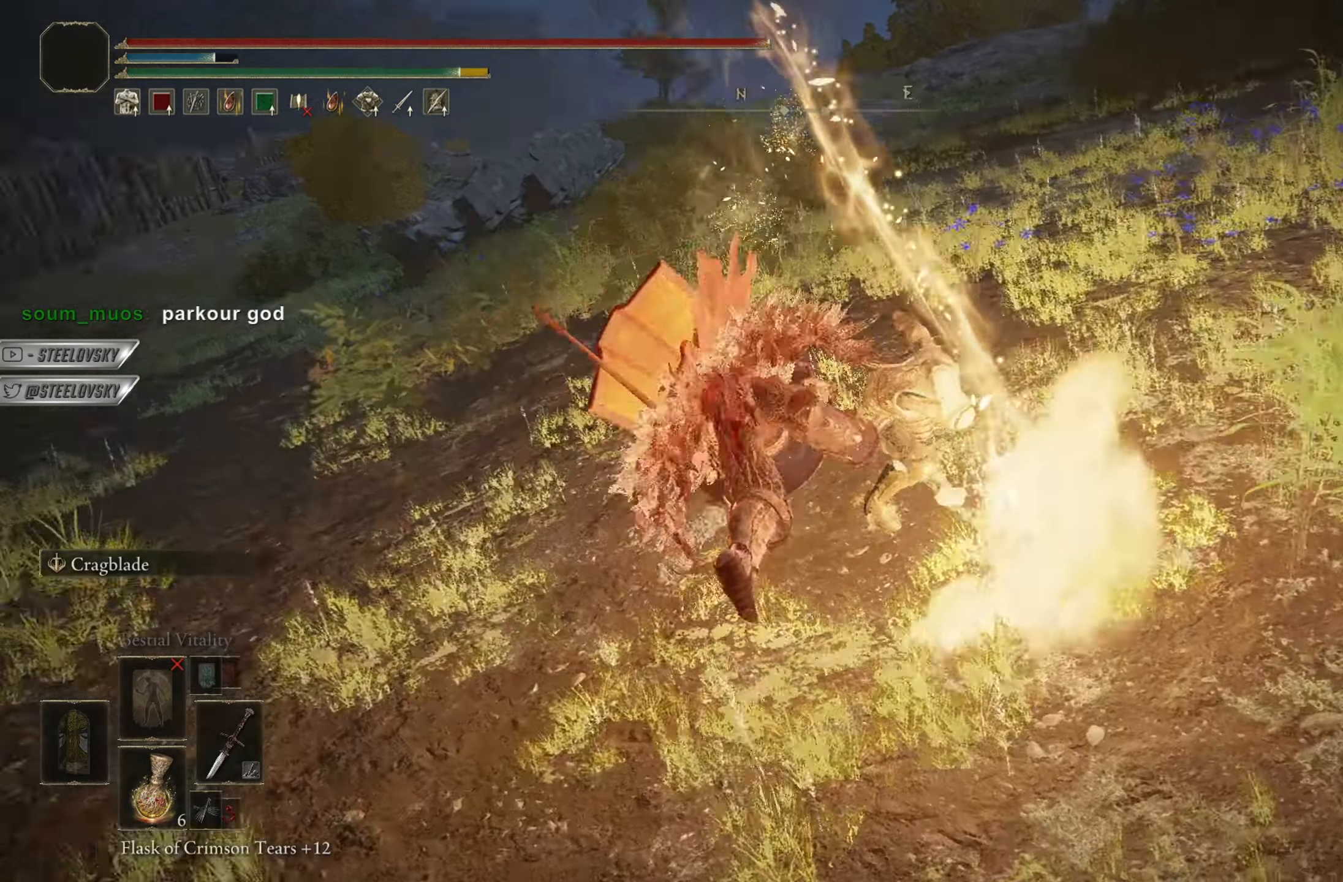
{"buttons": [], "left_stick": "right", "right_stick": "right", "events": [[151, "right_stick", "right"], [234, "left_stick", "right"]]}
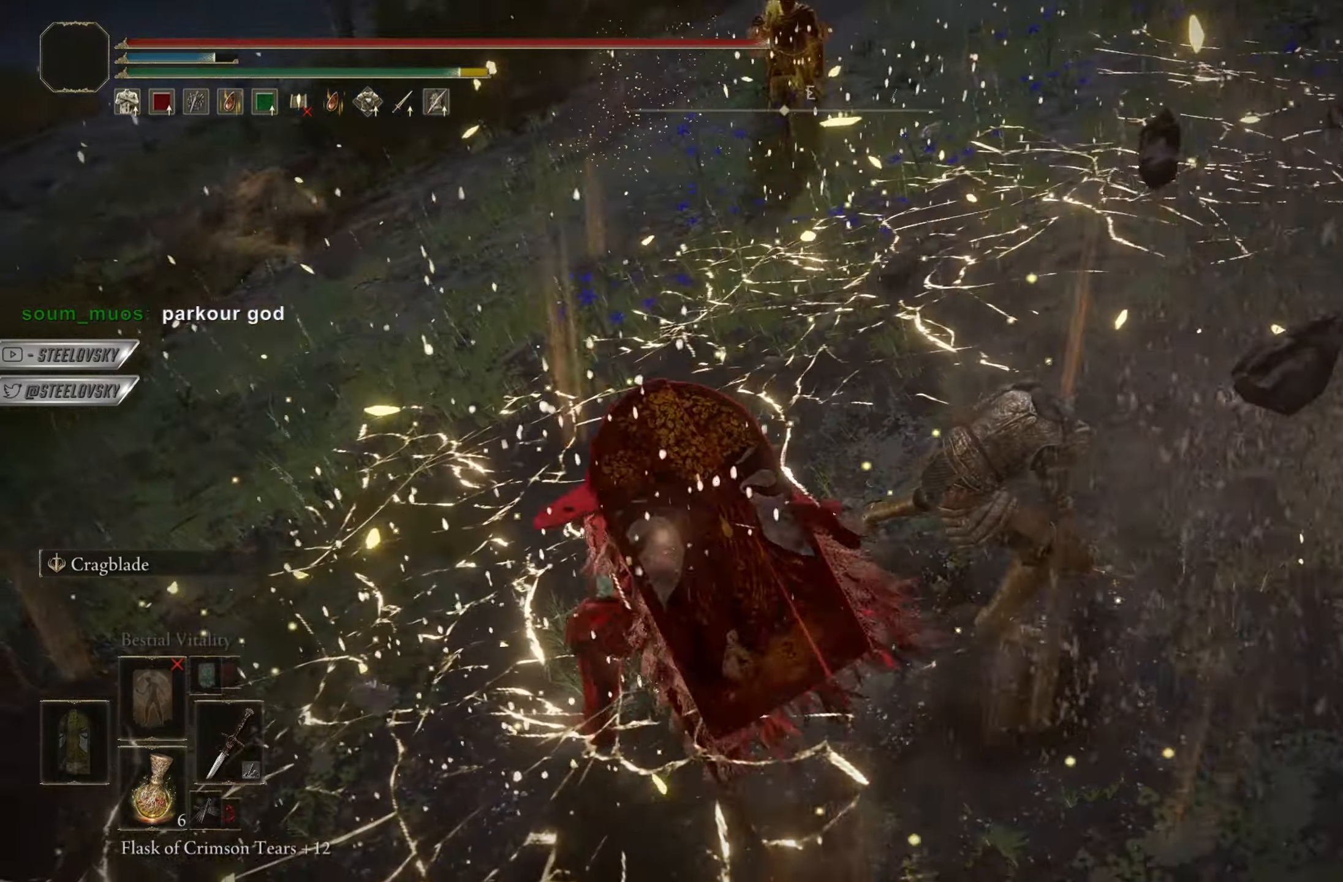
{"buttons": [], "left_stick": "center", "right_stick": "center"}
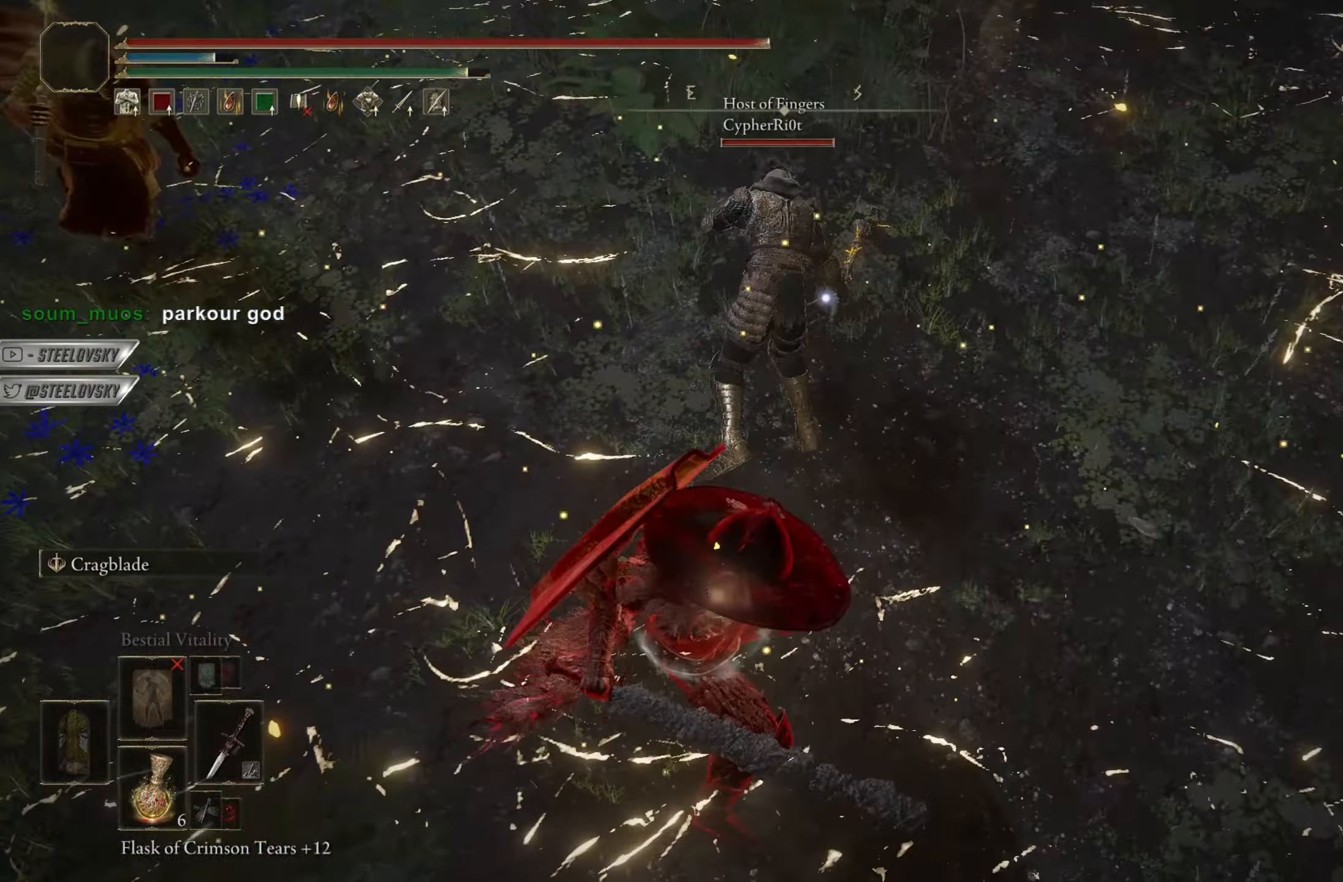
{"buttons": [], "left_stick": "down", "right_stick": "center", "events": [[101, "R3", "down"], [101, "right_stick", "up-left"], [184, "R3", "up"], [267, "right_stick", "center"], [434, "left_stick", "down"]]}
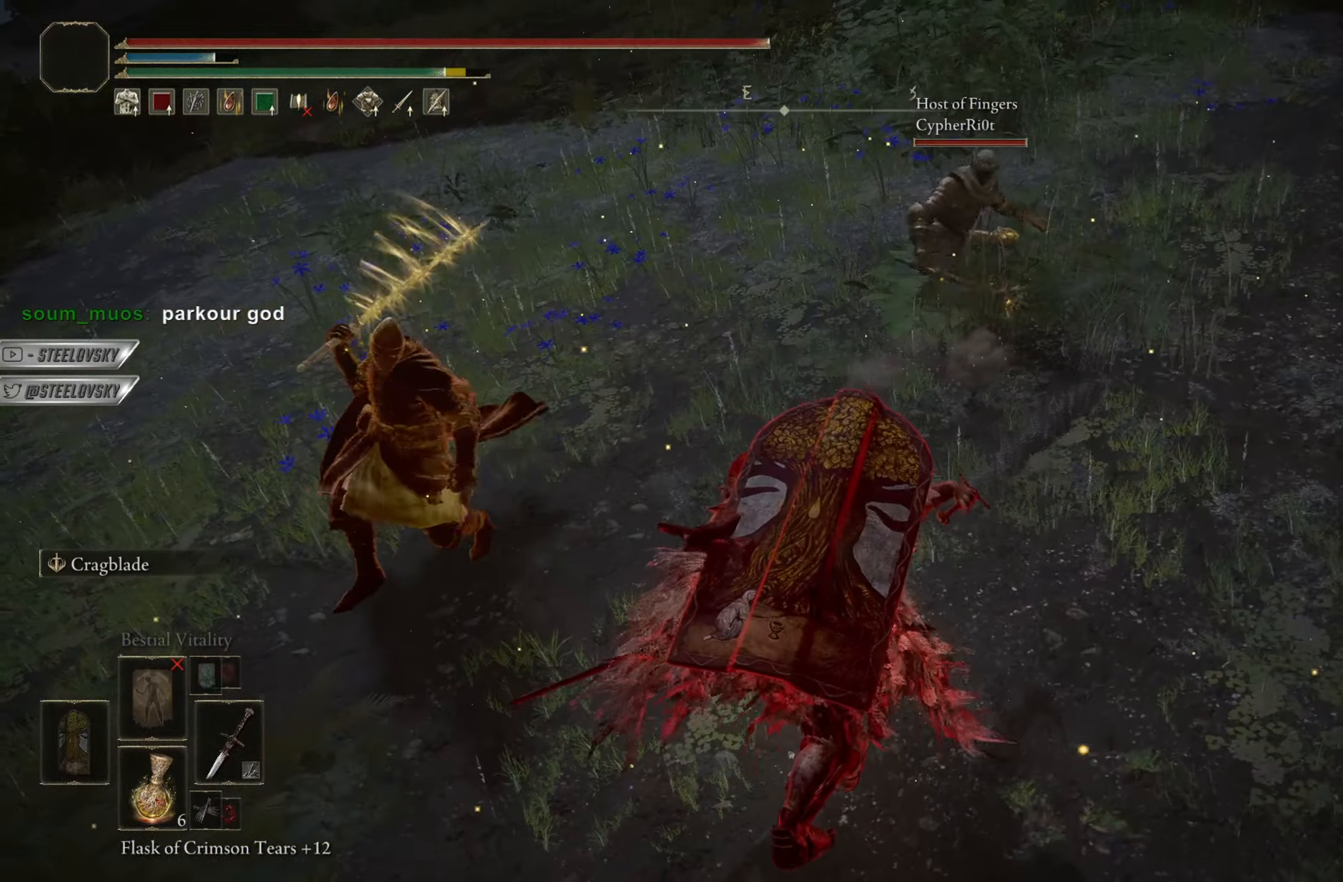
{"buttons": [], "left_stick": "down", "right_stick": "center", "events": [[167, "CIRCLE", "down"], [250, "CIRCLE", "up"]]}
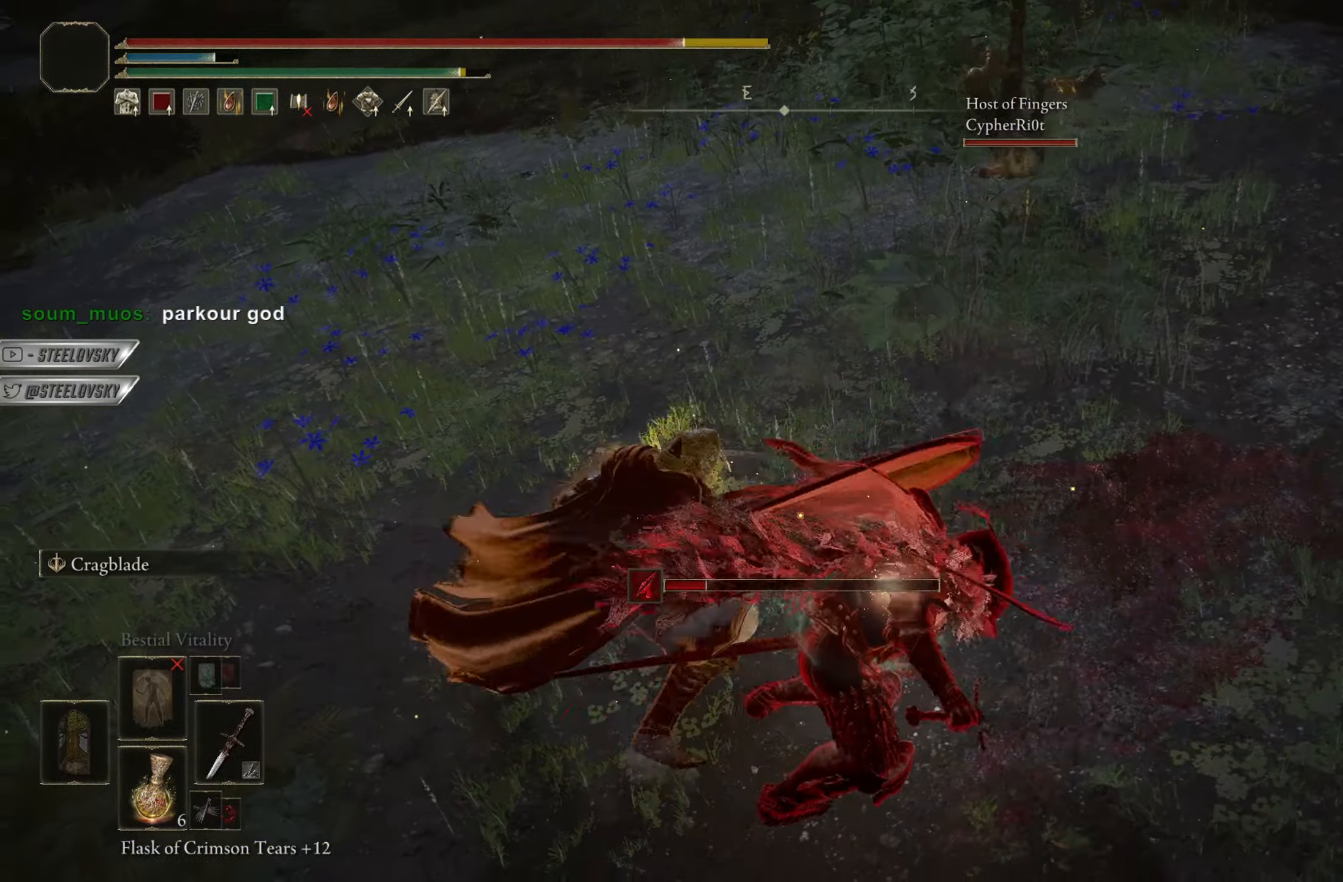
{"buttons": ["CIRCLE"], "left_stick": "down", "right_stick": "center", "events": [[500, "CIRCLE", "down"]]}
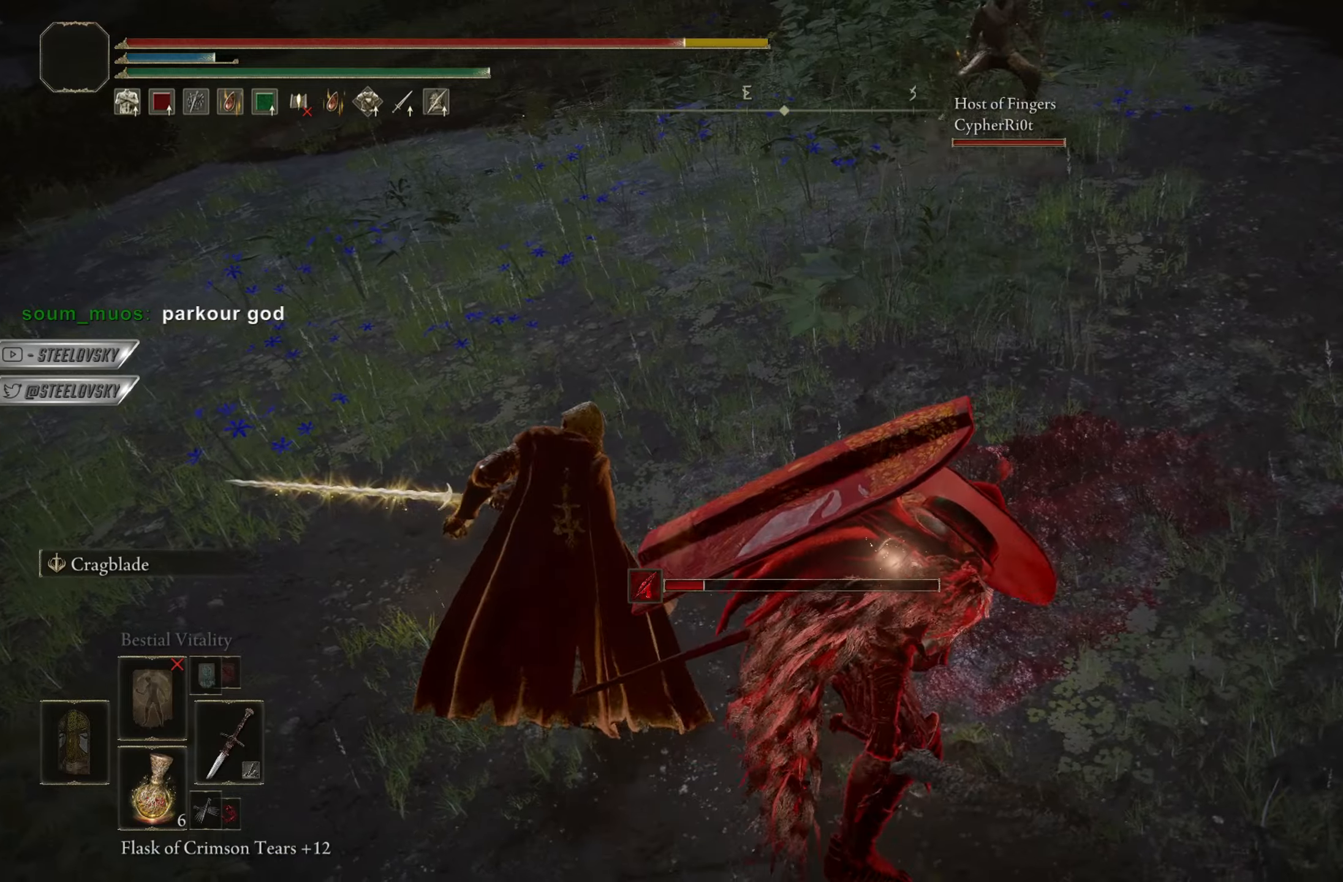
{"buttons": [], "left_stick": "down", "right_stick": "center", "events": [[100, "CIRCLE", "up"]]}
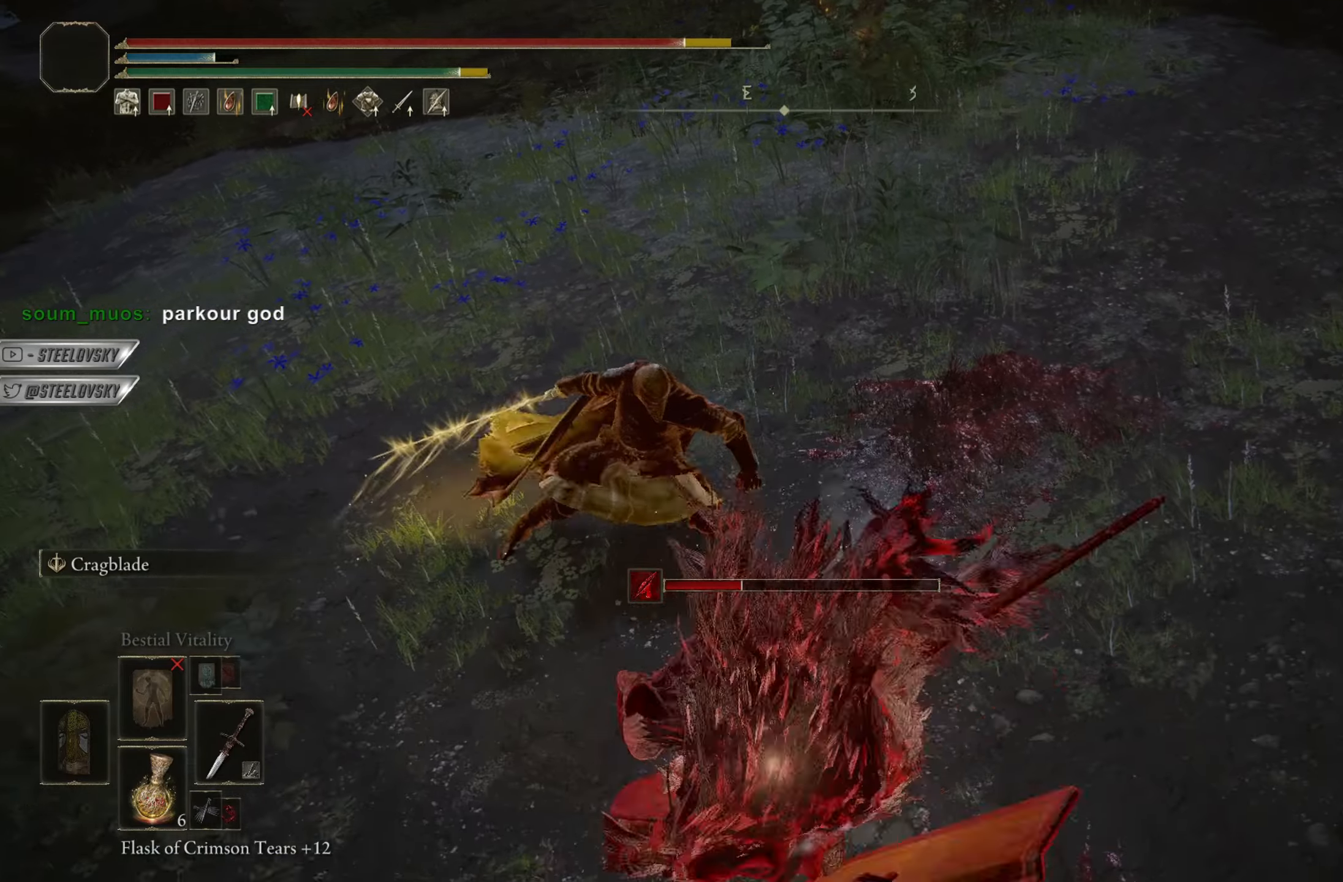
{"buttons": [], "left_stick": "down", "right_stick": "center", "events": []}
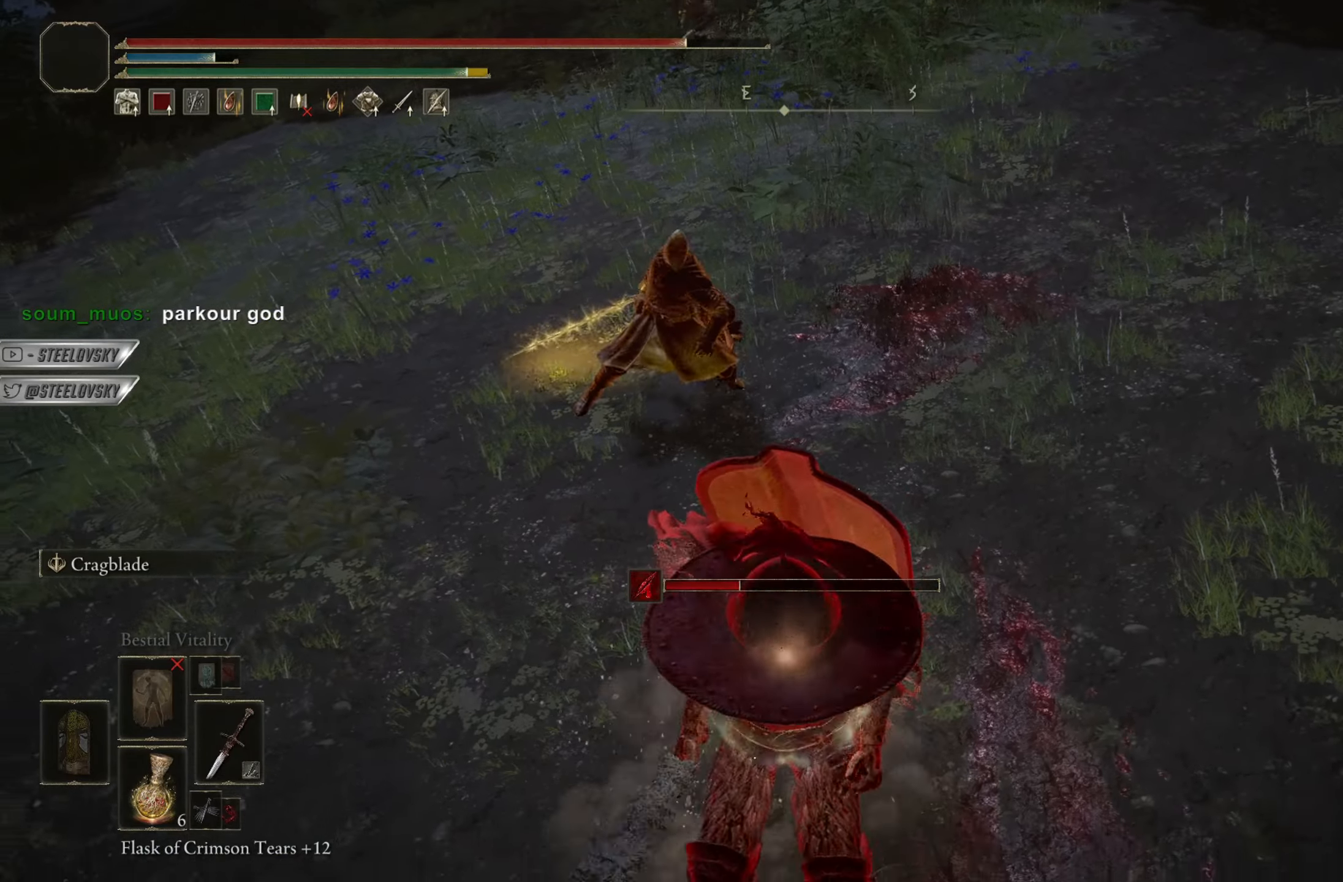
{"buttons": ["CIRCLE", "R3"], "left_stick": "left", "right_stick": "center", "events": [[17, "left_stick", "down-left"], [267, "left_stick", "left"], [334, "CIRCLE", "down"], [401, "R3", "down"]]}
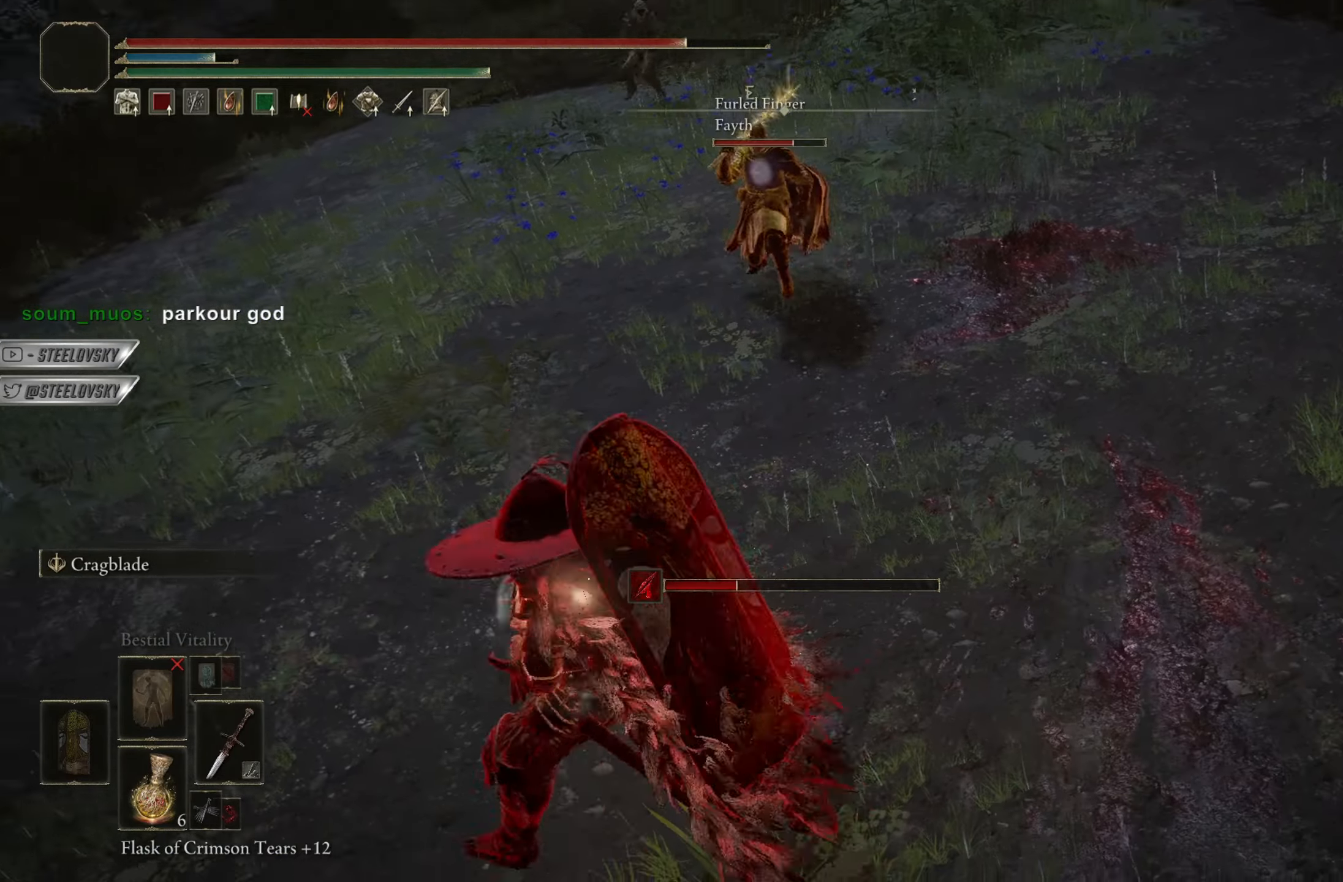
{"buttons": ["CIRCLE"], "left_stick": "up", "right_stick": "center", "events": [[16, "R3", "up"], [300, "left_stick", "up"]]}
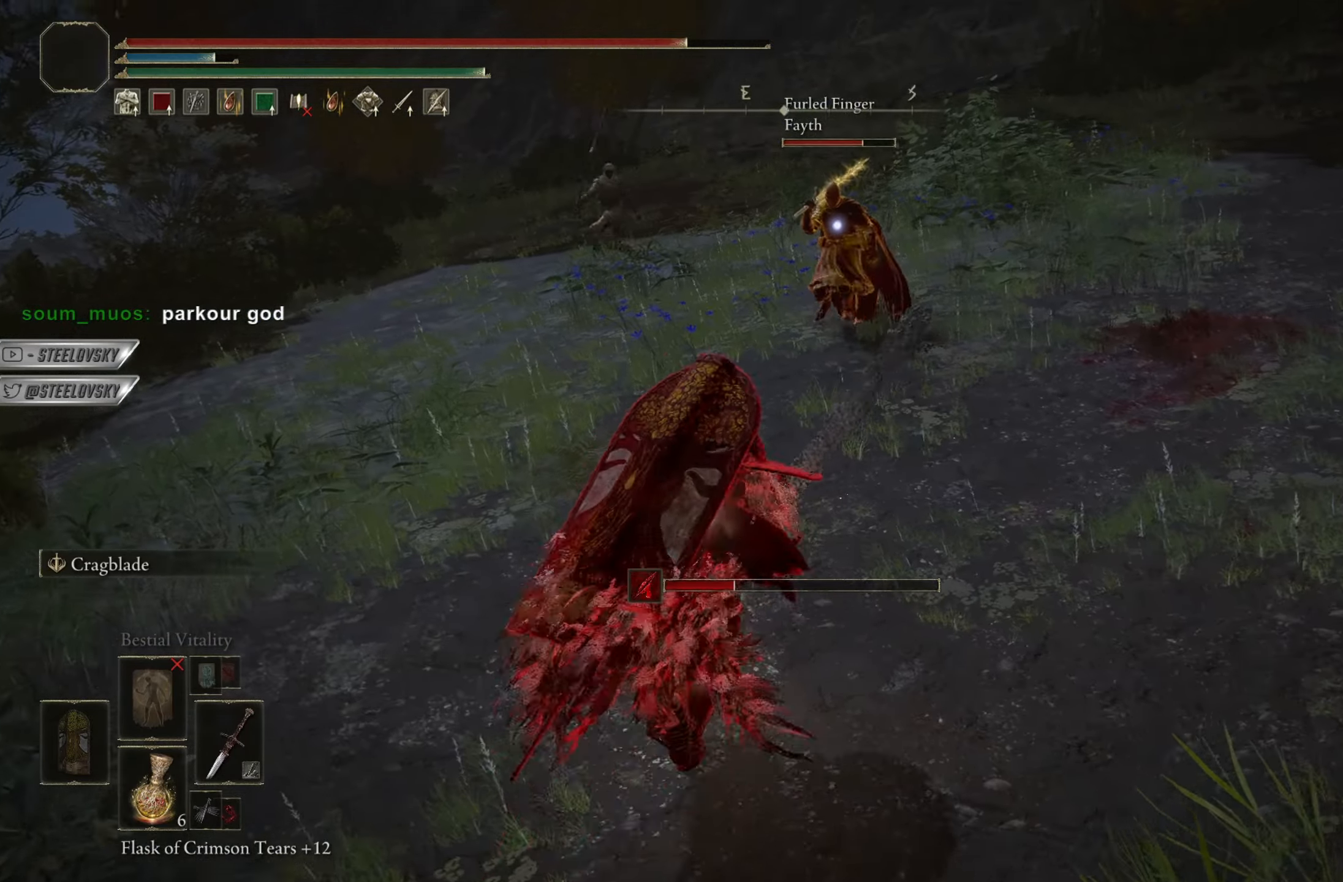
{"buttons": ["CIRCLE"], "left_stick": "down-right", "right_stick": "center", "events": [[434, "left_stick", "down-right"]]}
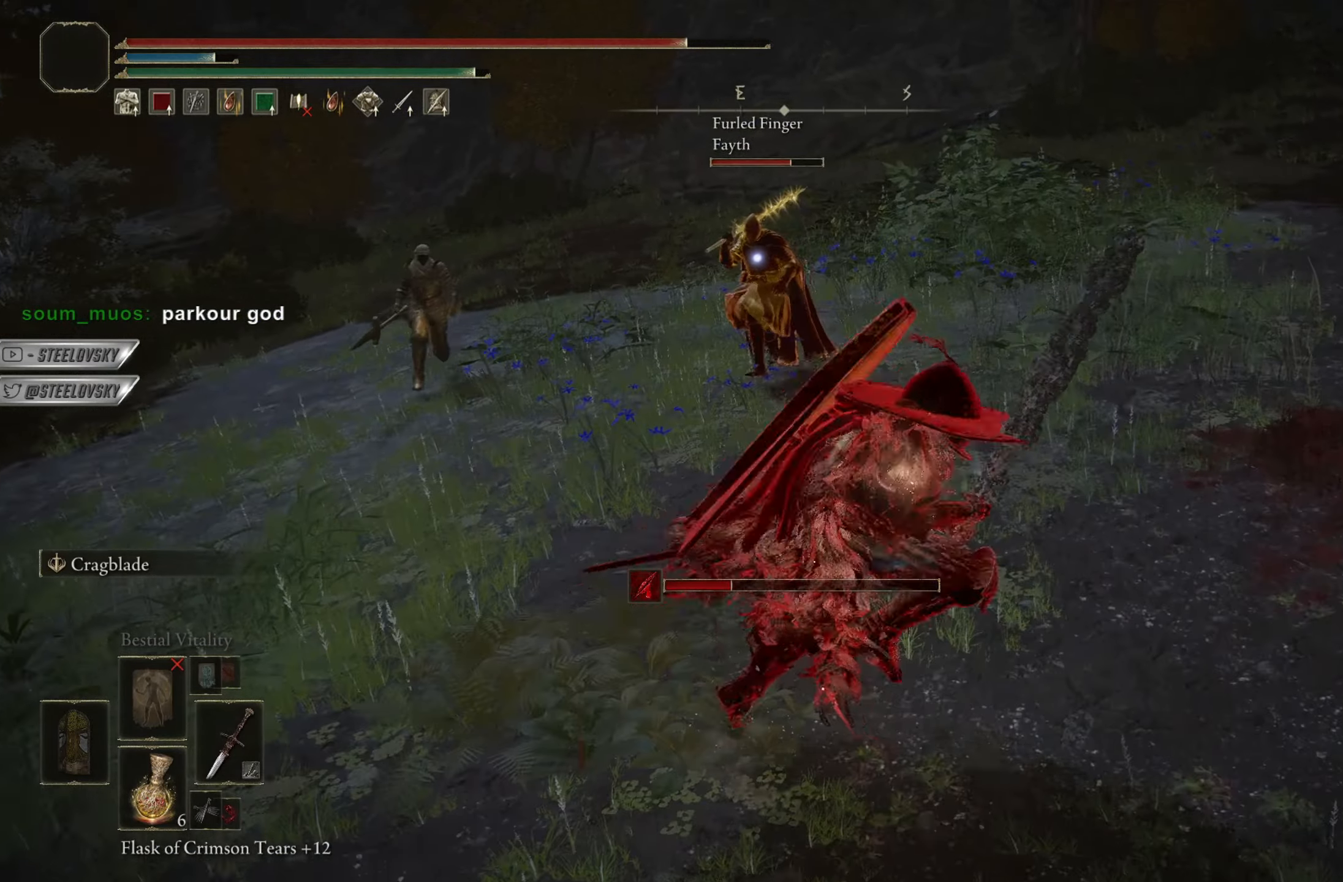
{"buttons": ["CIRCLE"], "left_stick": "left", "right_stick": "down-left", "events": [[50, "CIRCLE", "up"], [117, "CIRCLE", "down"], [283, "left_stick", "down-left"], [417, "left_stick", "left"], [484, "right_stick", "down-left"]]}
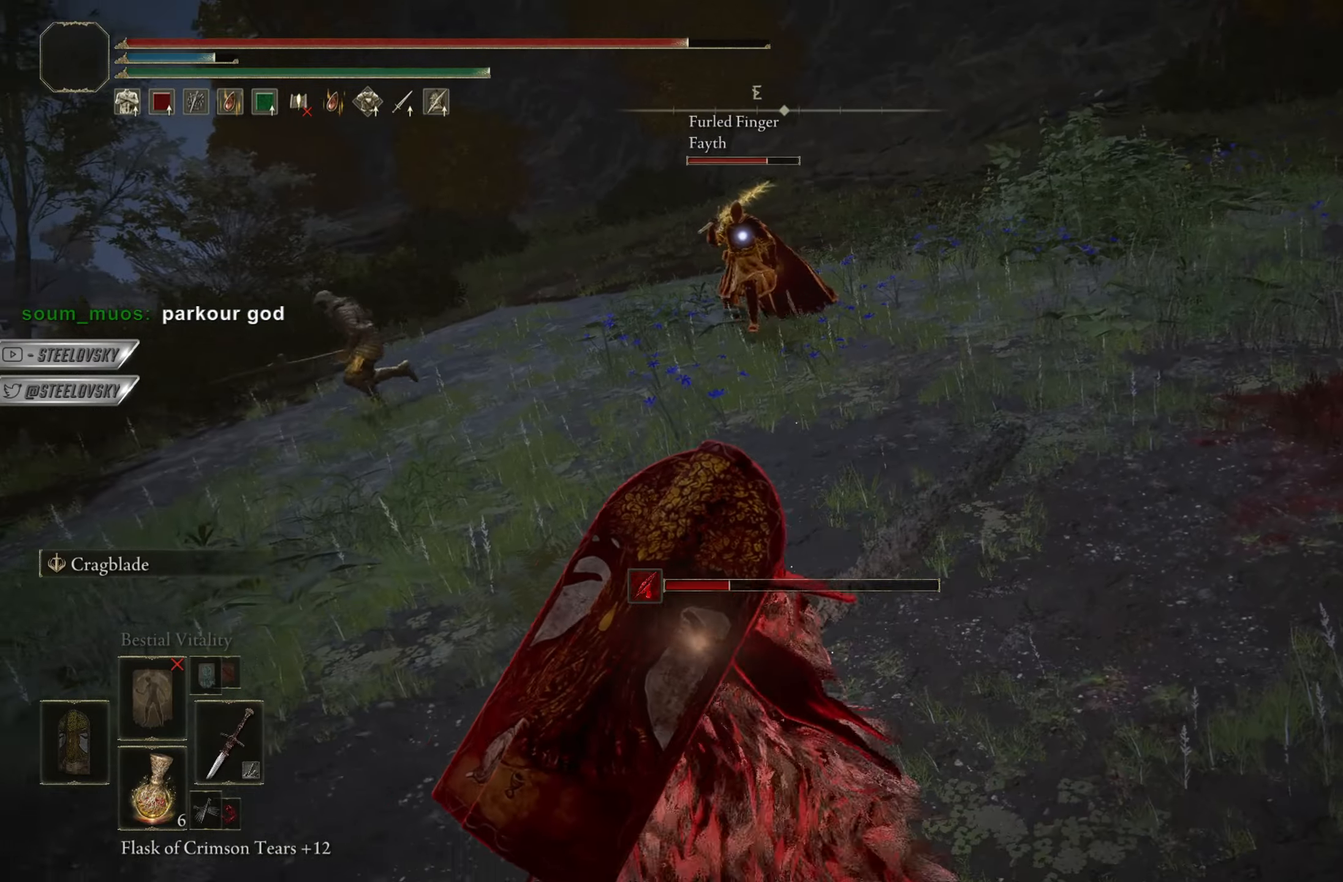
{"buttons": ["CIRCLE"], "left_stick": "down-right", "right_stick": "center", "events": [[150, "right_stick", "center"], [217, "left_stick", "up"], [434, "left_stick", "down-right"]]}
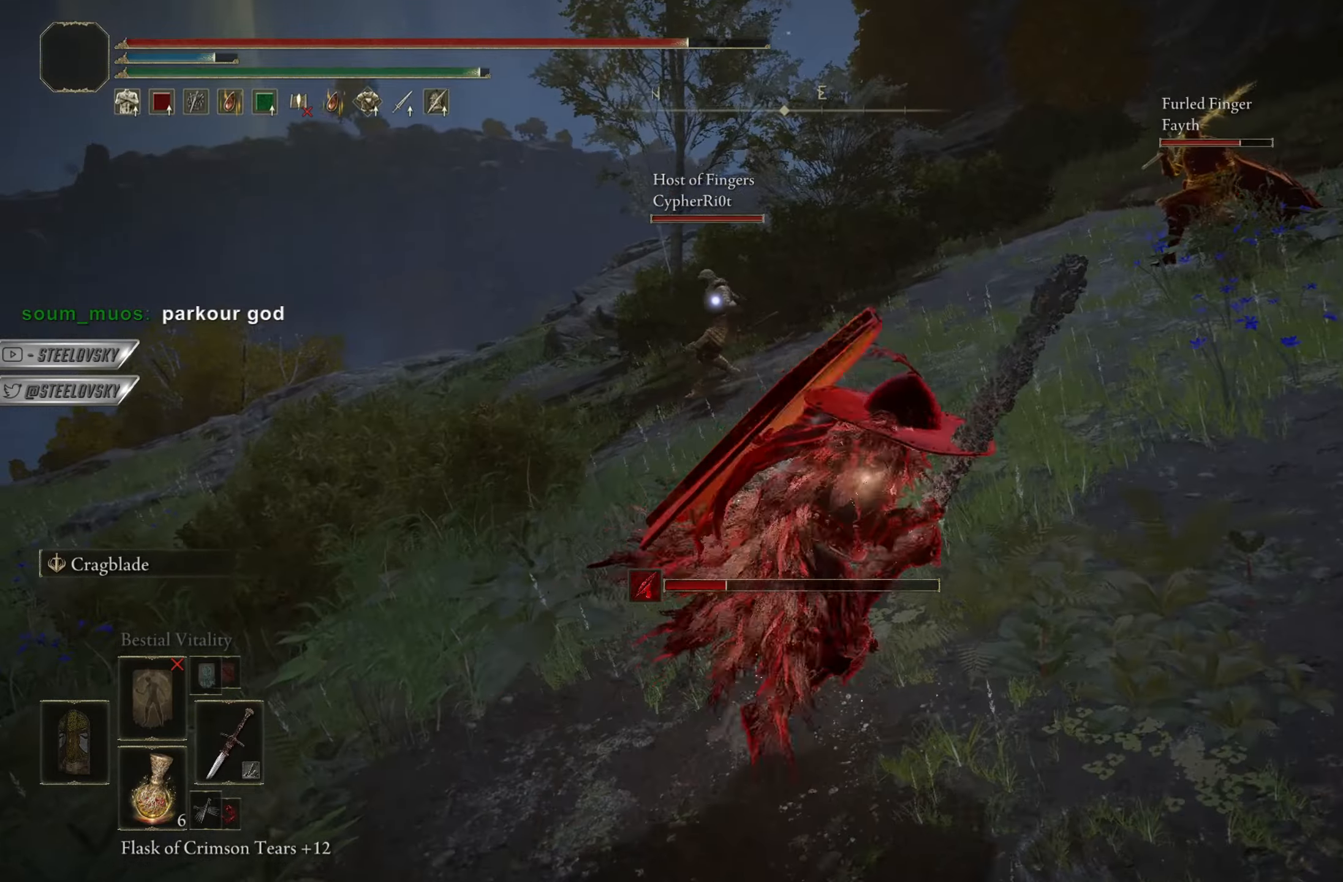
{"buttons": ["CIRCLE"], "left_stick": "up-right", "right_stick": "center", "events": [[150, "right_stick", "right"], [250, "CIRCLE", "up"], [250, "left_stick", "up-right"], [267, "right_stick", "center"], [367, "CIRCLE", "down"]]}
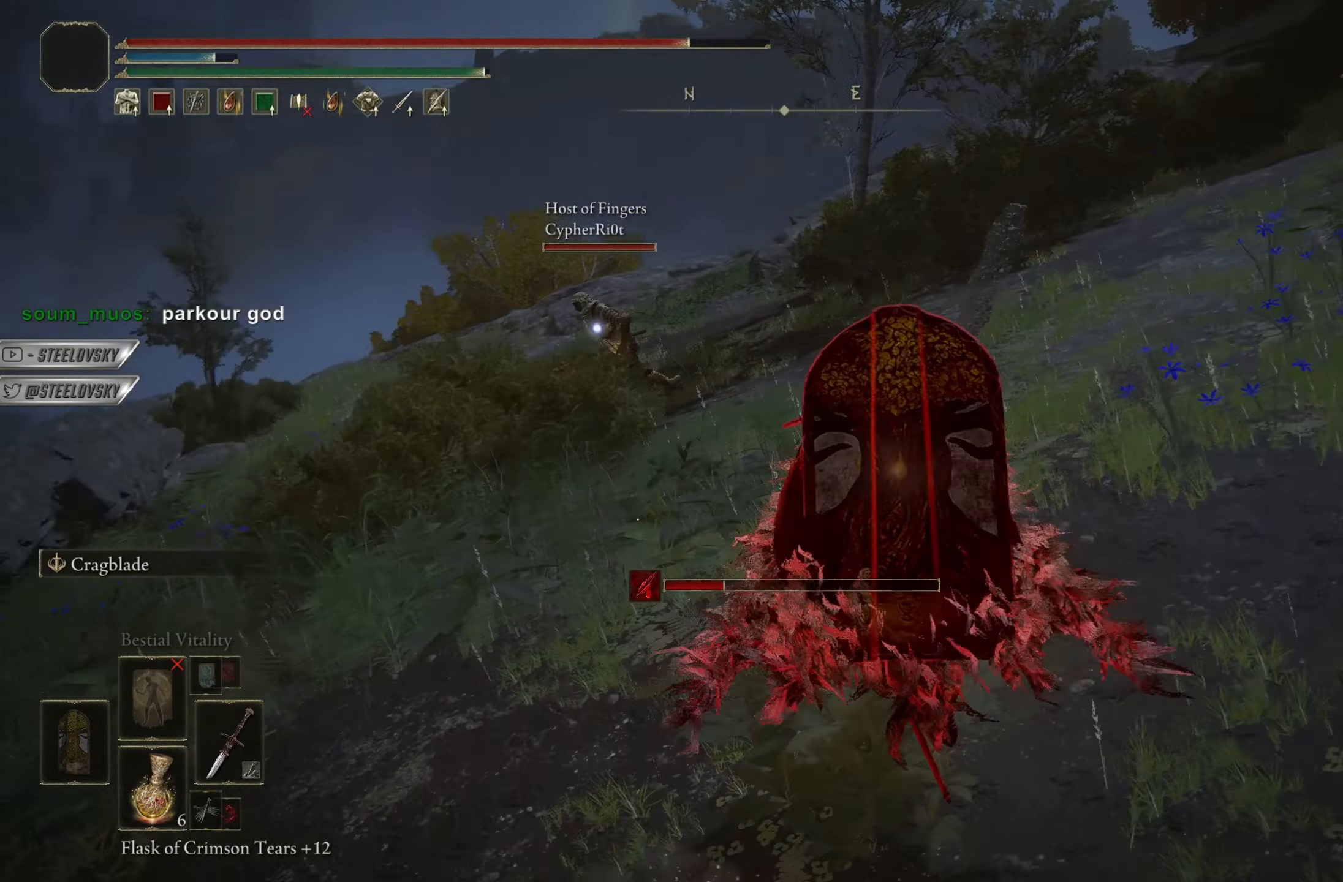
{"buttons": ["CIRCLE"], "left_stick": "down-right", "right_stick": "right", "events": [[34, "right_stick", "right"], [67, "left_stick", "down-right"], [184, "right_stick", "center"], [351, "R3", "down"], [384, "right_stick", "right"], [417, "R3", "up"]]}
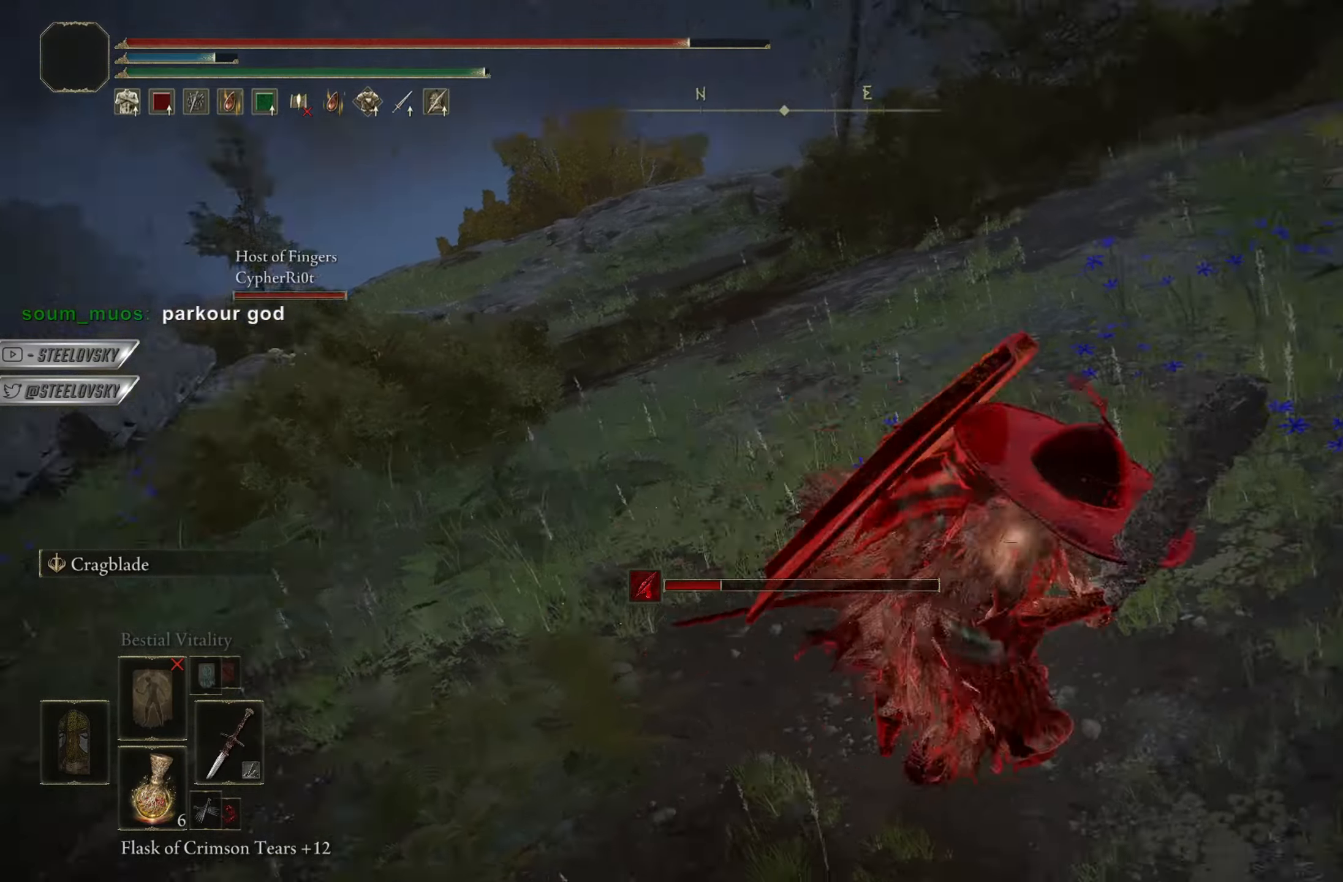
{"buttons": ["CIRCLE"], "left_stick": "up-right", "right_stick": "left", "events": [[150, "left_stick", "right"], [250, "right_stick", "center"], [400, "left_stick", "up-right"], [467, "right_stick", "left"]]}
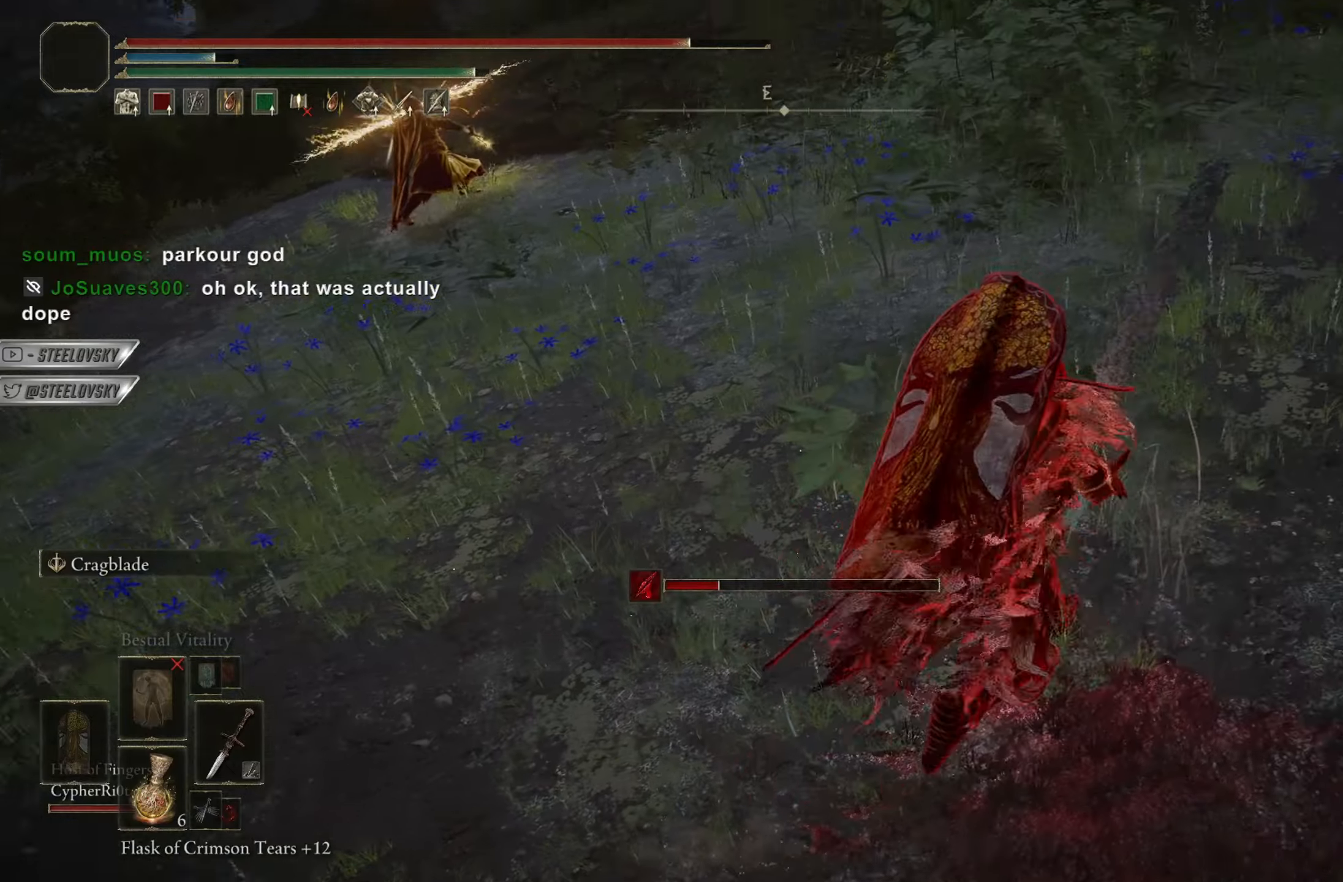
{"buttons": ["CIRCLE"], "left_stick": "up-right", "right_stick": "center", "events": [[67, "right_stick", "center"], [84, "left_stick", "up"], [217, "right_stick", "down-left"], [301, "right_stick", "center"], [417, "left_stick", "up-right"]]}
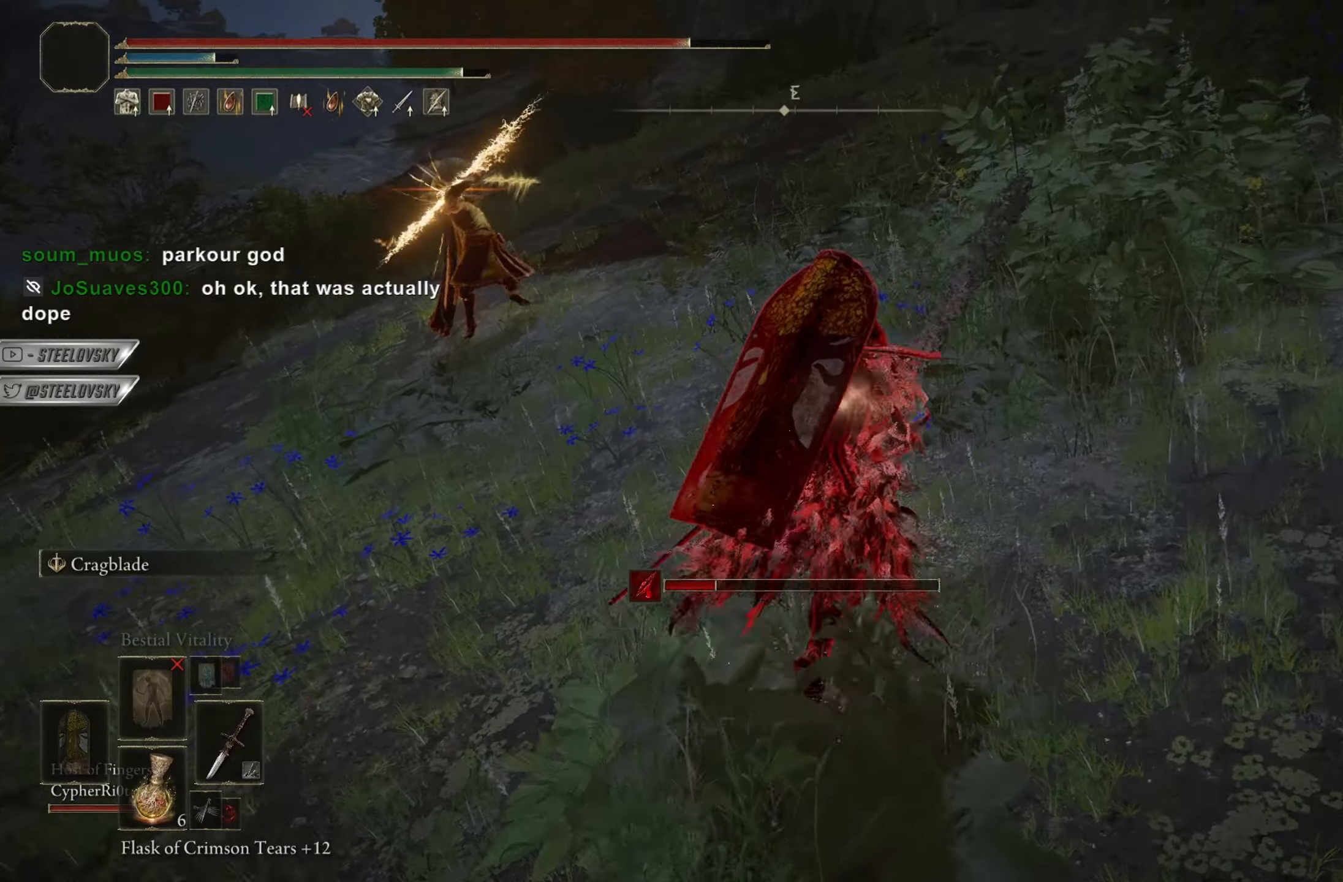
{"buttons": ["CIRCLE", "R2", "R3"], "left_stick": "up", "right_stick": "left", "events": [[150, "right_stick", "down-left"], [167, "left_stick", "up"], [317, "right_stick", "center"], [434, "R2", "down"], [450, "R3", "down"], [500, "right_stick", "left"]]}
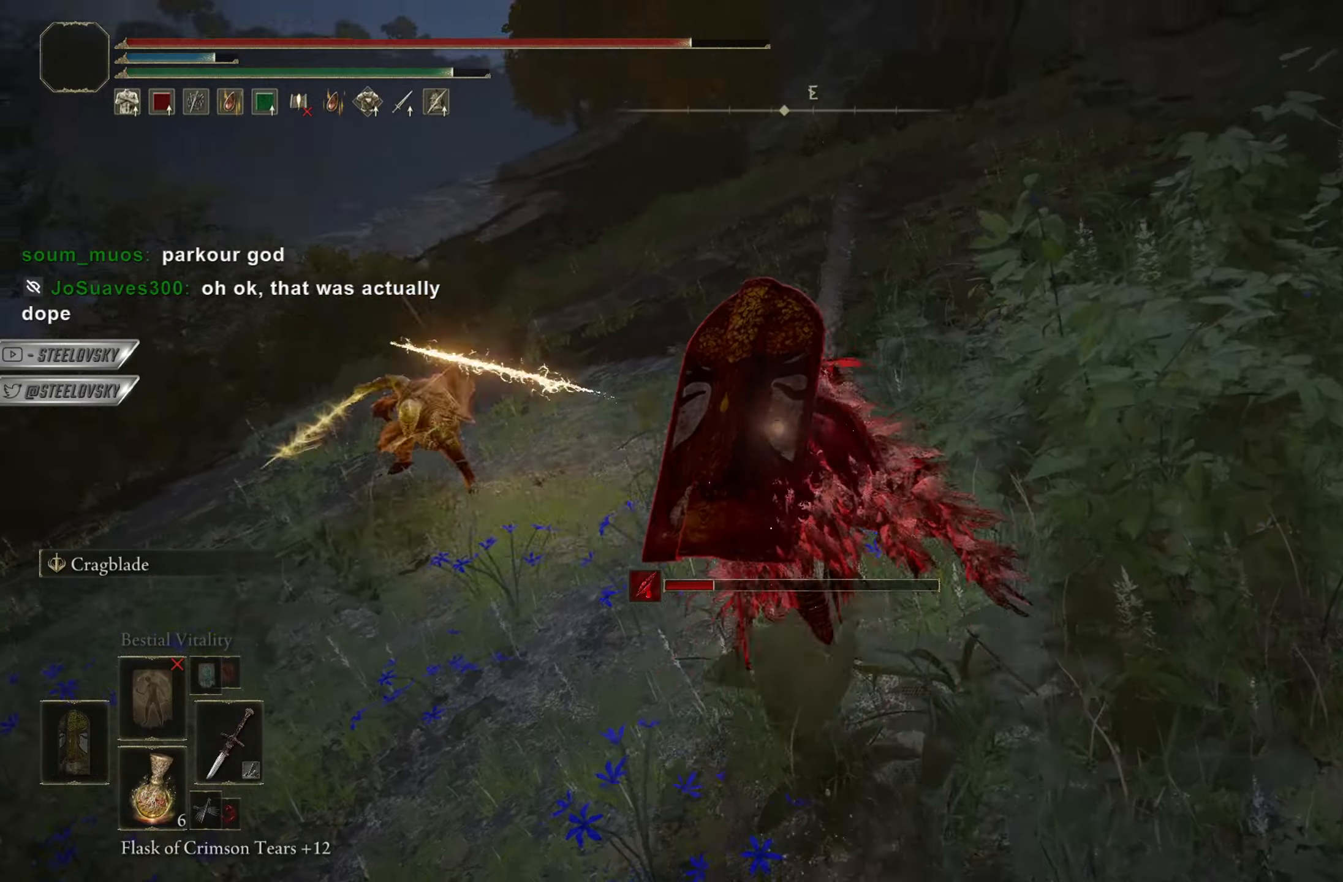
{"buttons": ["CIRCLE"], "left_stick": "up", "right_stick": "center", "events": [[50, "R3", "up"], [84, "CIRCLE", "up"], [84, "R2", "up"], [84, "right_stick", "center"], [484, "CIRCLE", "down"]]}
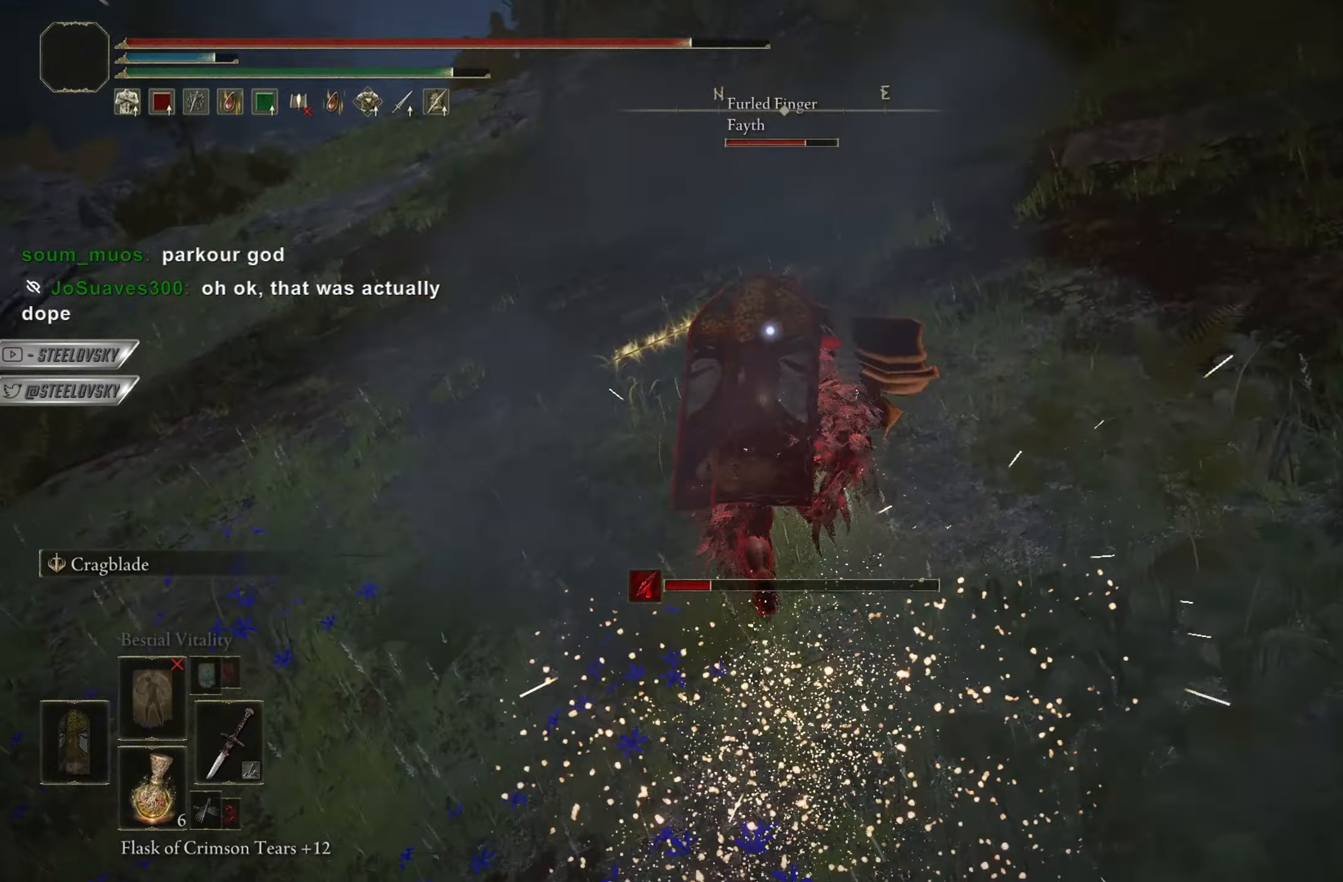
{"buttons": ["CIRCLE", "L1"], "left_stick": "up-right", "right_stick": "left", "events": [[83, "left_stick", "up-right"], [283, "R3", "down"], [317, "right_stick", "left"], [383, "L1", "down"], [383, "R3", "up"]]}
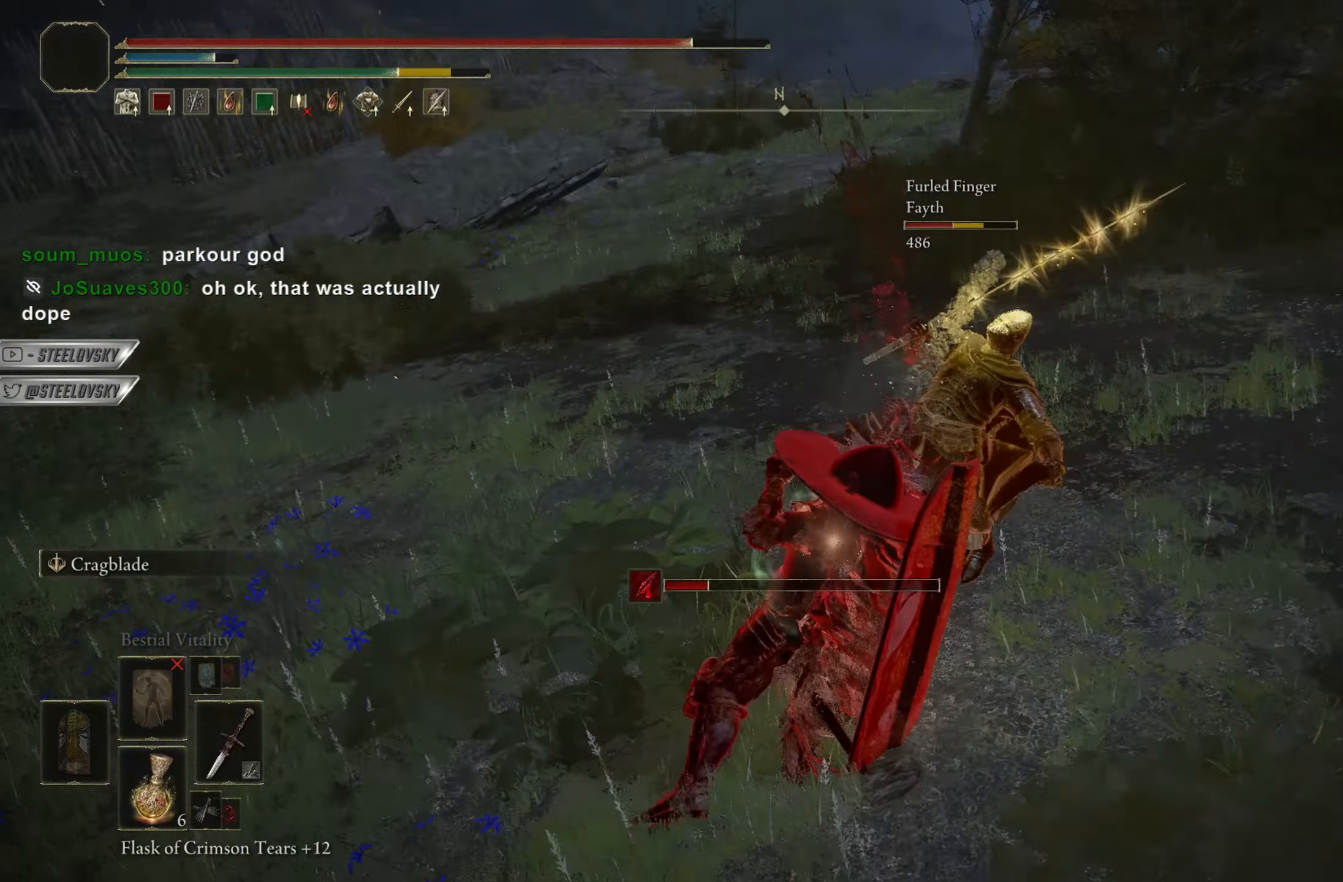
{"buttons": ["R1", "R3"], "left_stick": "up-right", "right_stick": "center", "events": [[67, "left_stick", "right"], [134, "right_stick", "center"], [217, "L1", "up"], [251, "CIRCLE", "up"], [401, "R3", "down"], [417, "left_stick", "up-right"], [451, "R1", "down"]]}
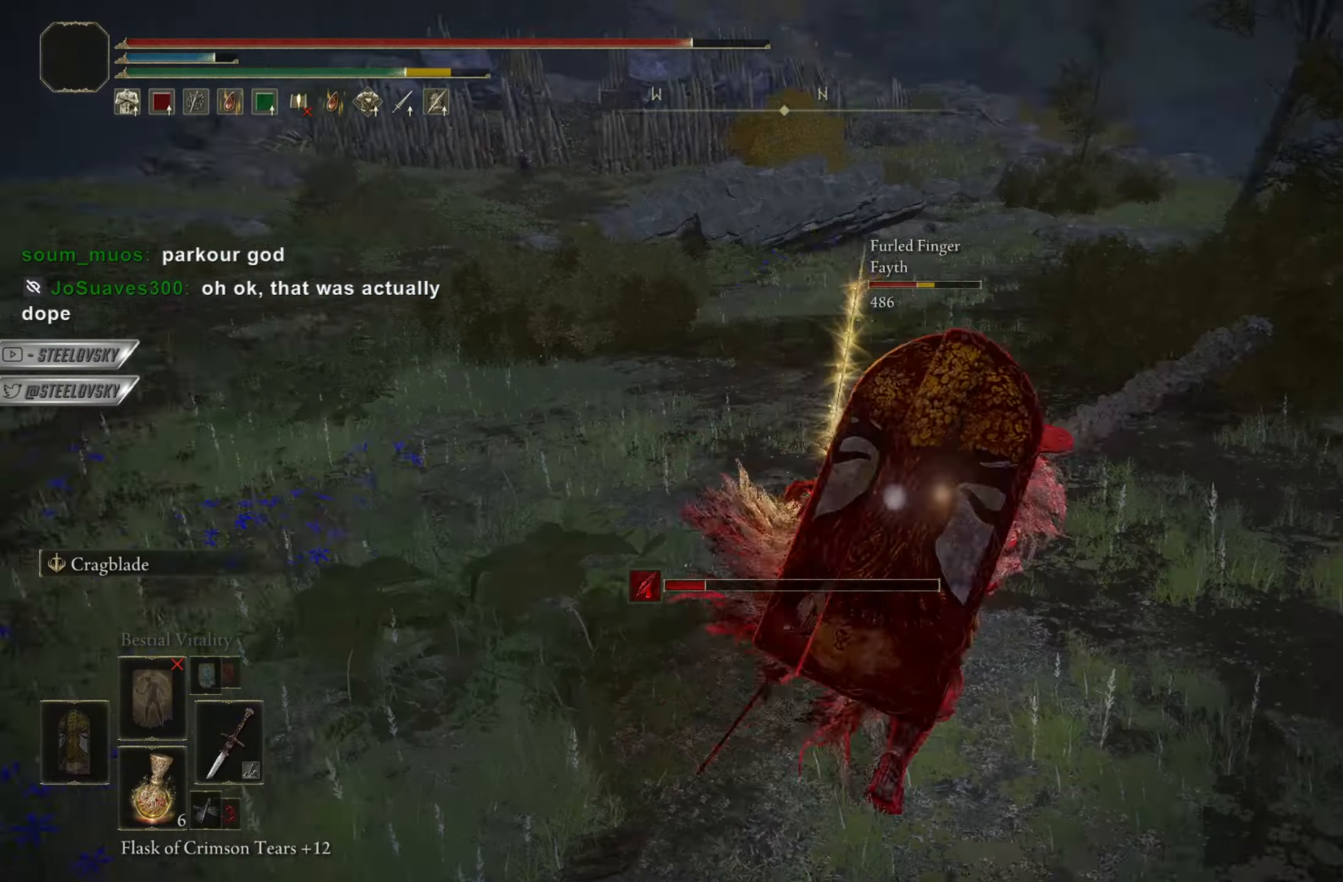
{"buttons": [], "left_stick": "up-right", "right_stick": "center", "events": [[33, "R3", "up"], [66, "R1", "up"]]}
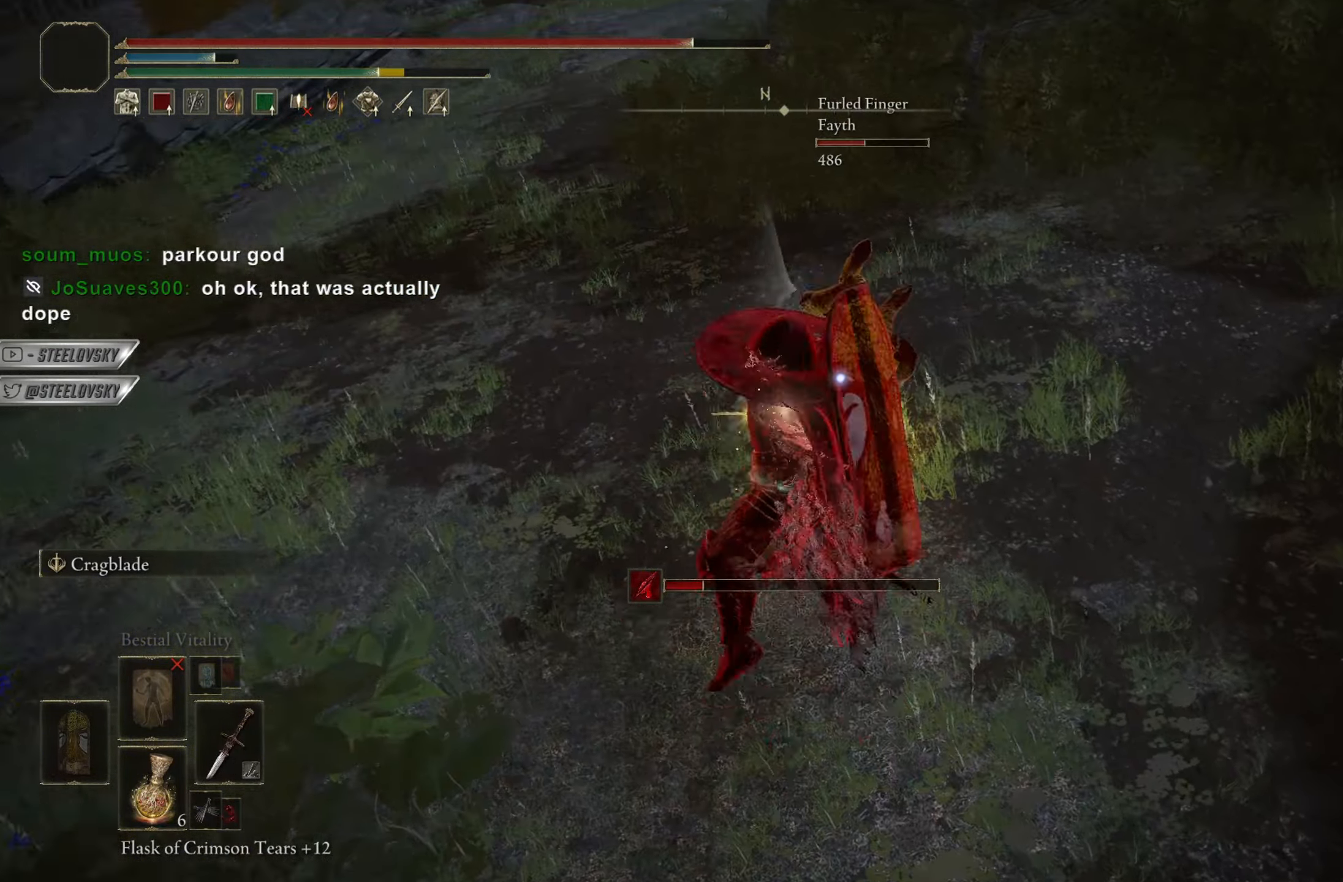
{"buttons": ["CIRCLE"], "left_stick": "up", "right_stick": "center", "events": [[84, "CIRCLE", "down"], [467, "left_stick", "up"]]}
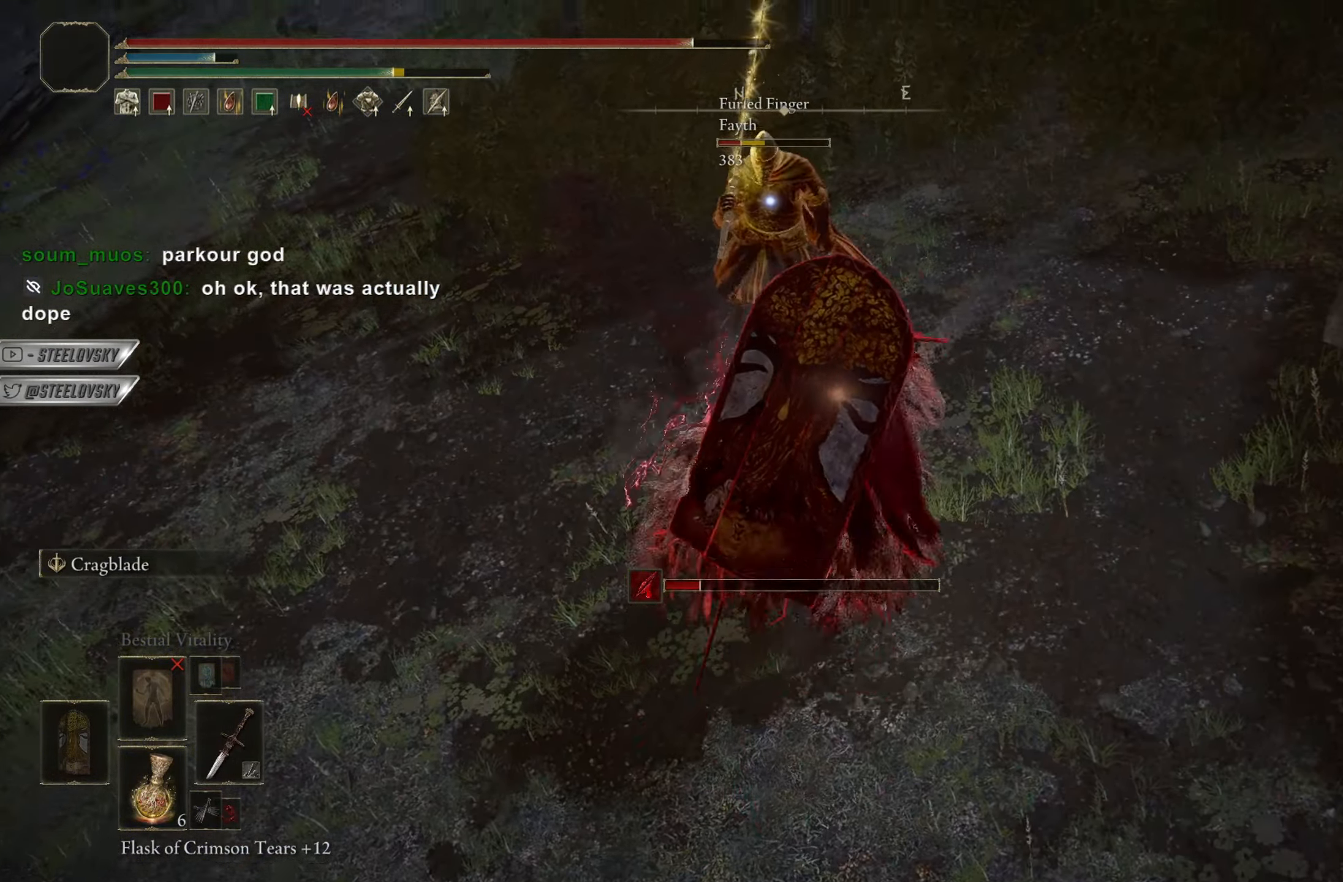
{"buttons": ["CIRCLE"], "left_stick": "up", "right_stick": "center", "events": []}
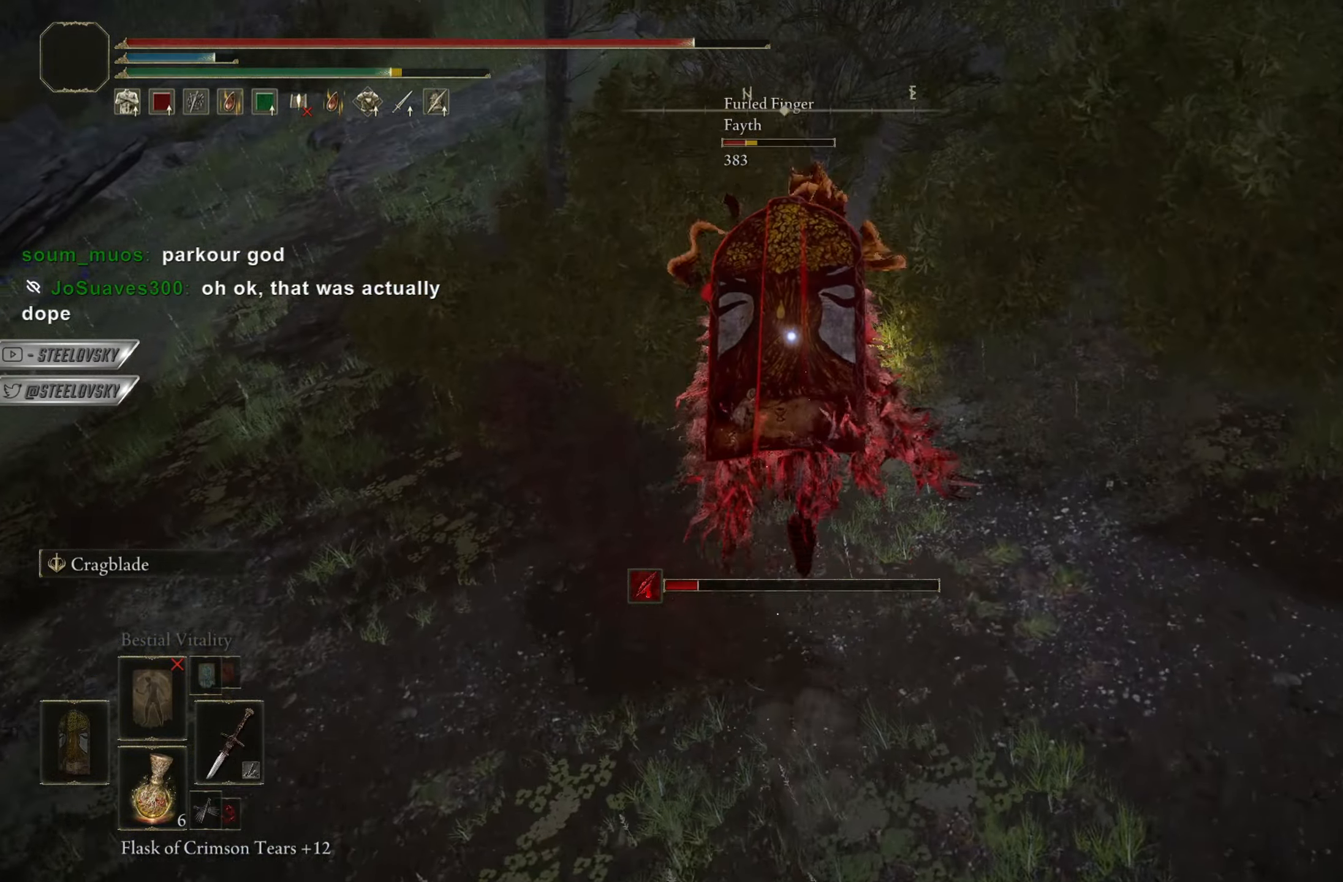
{"buttons": [], "left_stick": "up", "right_stick": "center", "events": [[251, "CIRCLE", "up"], [251, "R1", "down"], [334, "R1", "up"]]}